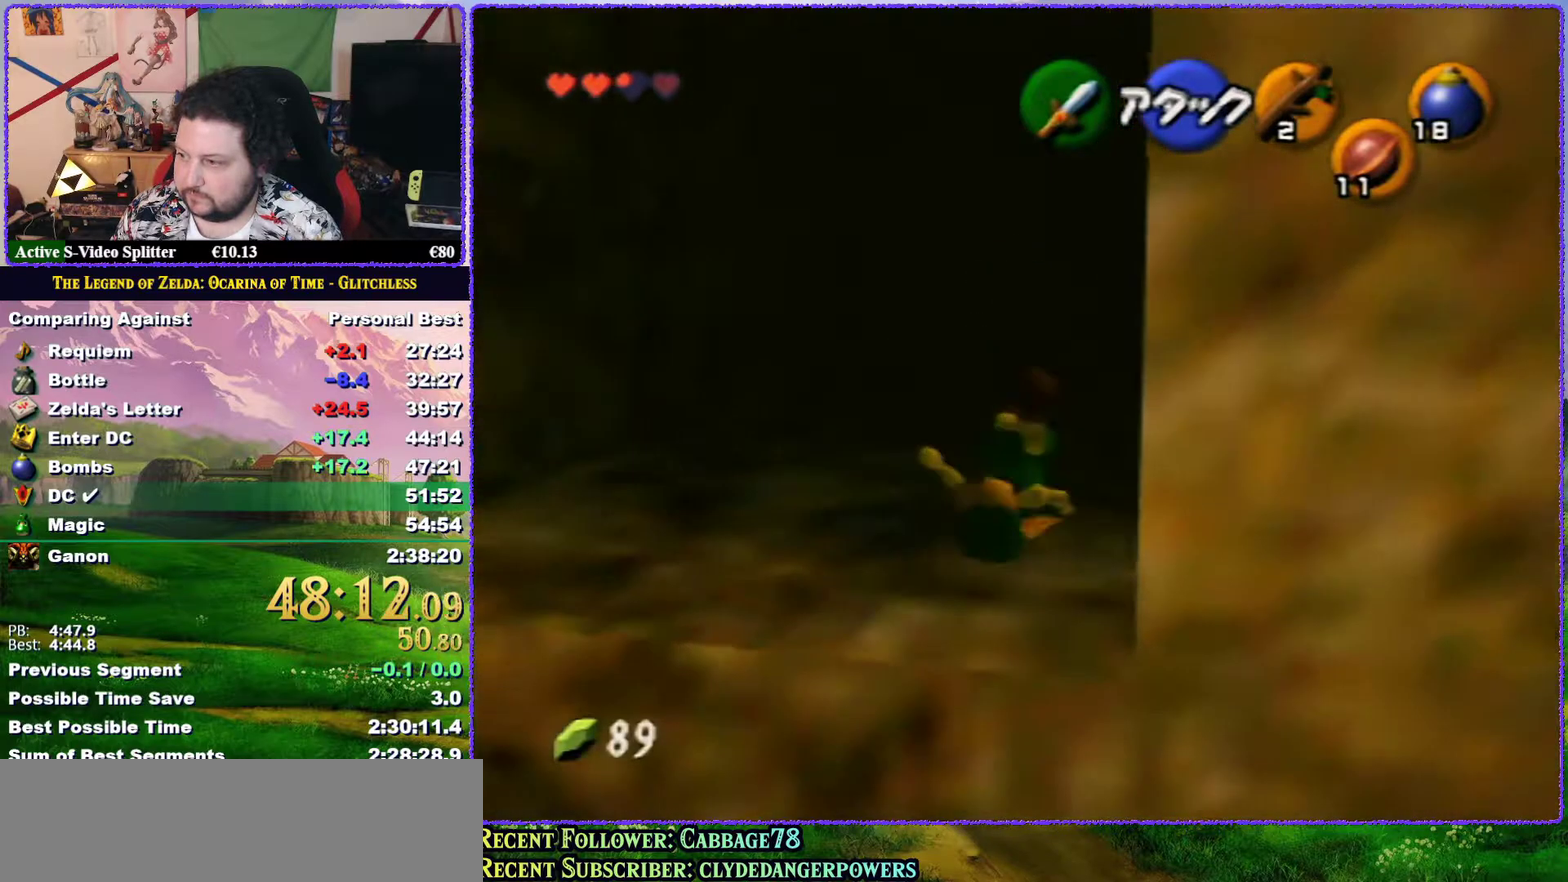
Gameplay with a controller (Nintendo layout); each line is a JSON object with the inputs held at the frame after it. "events" lists button and stick changes between this image and that frame as [ms after this image, input, new state], when the widget could be followed in between. Not read: L3 R3.
{"buttons": ["Z"], "left_stick": "down", "events": [[117, "A", "up"], [283, "left_stick", "down"], [417, "Z", "down"]]}
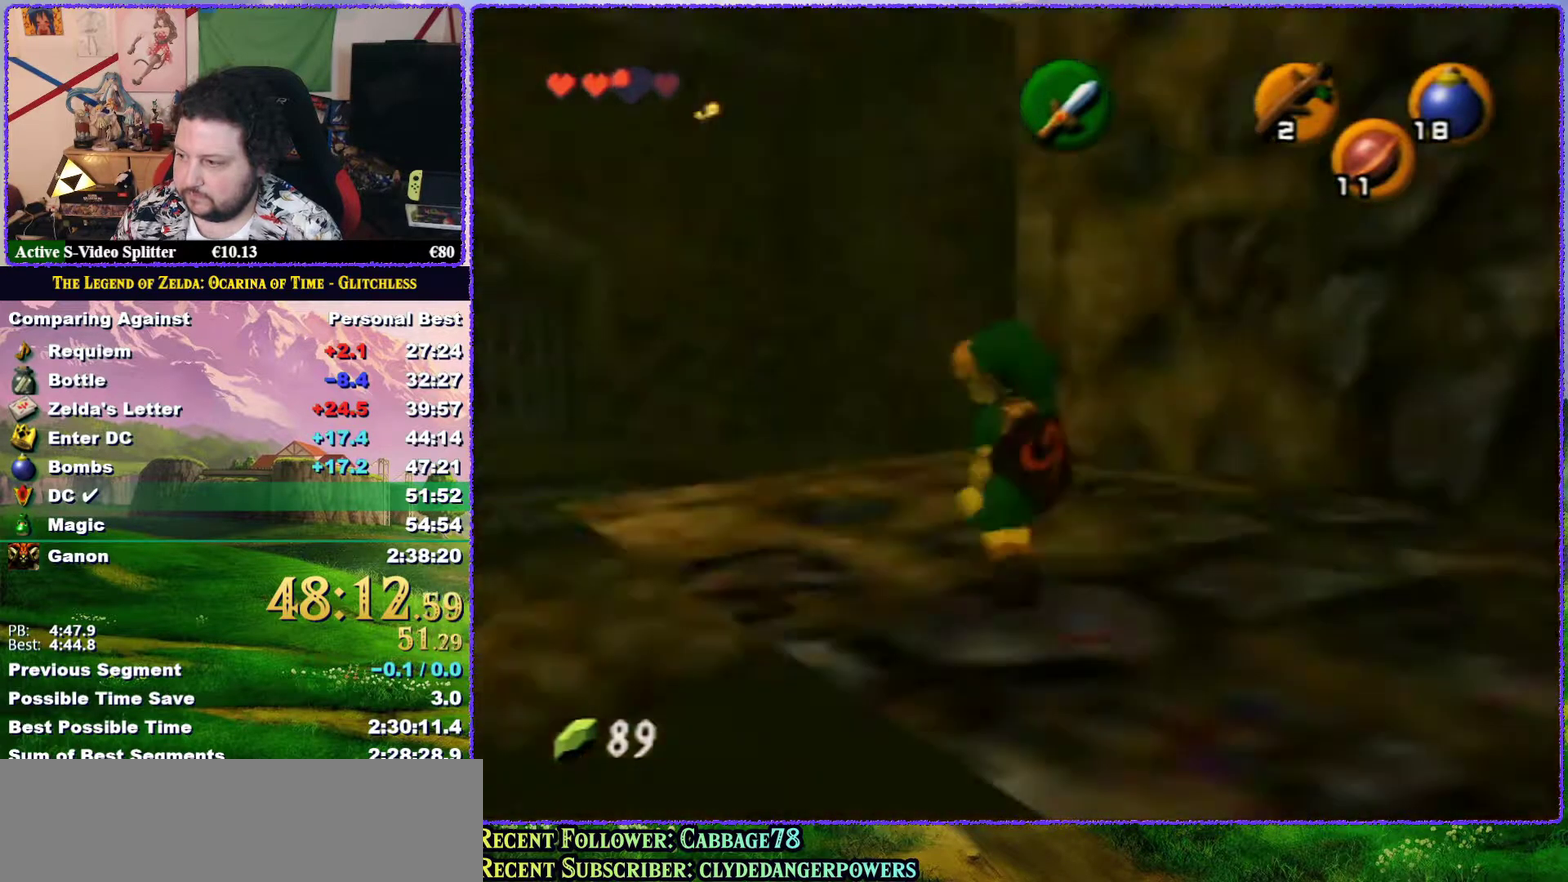
{"buttons": ["Z"], "left_stick": "down", "events": []}
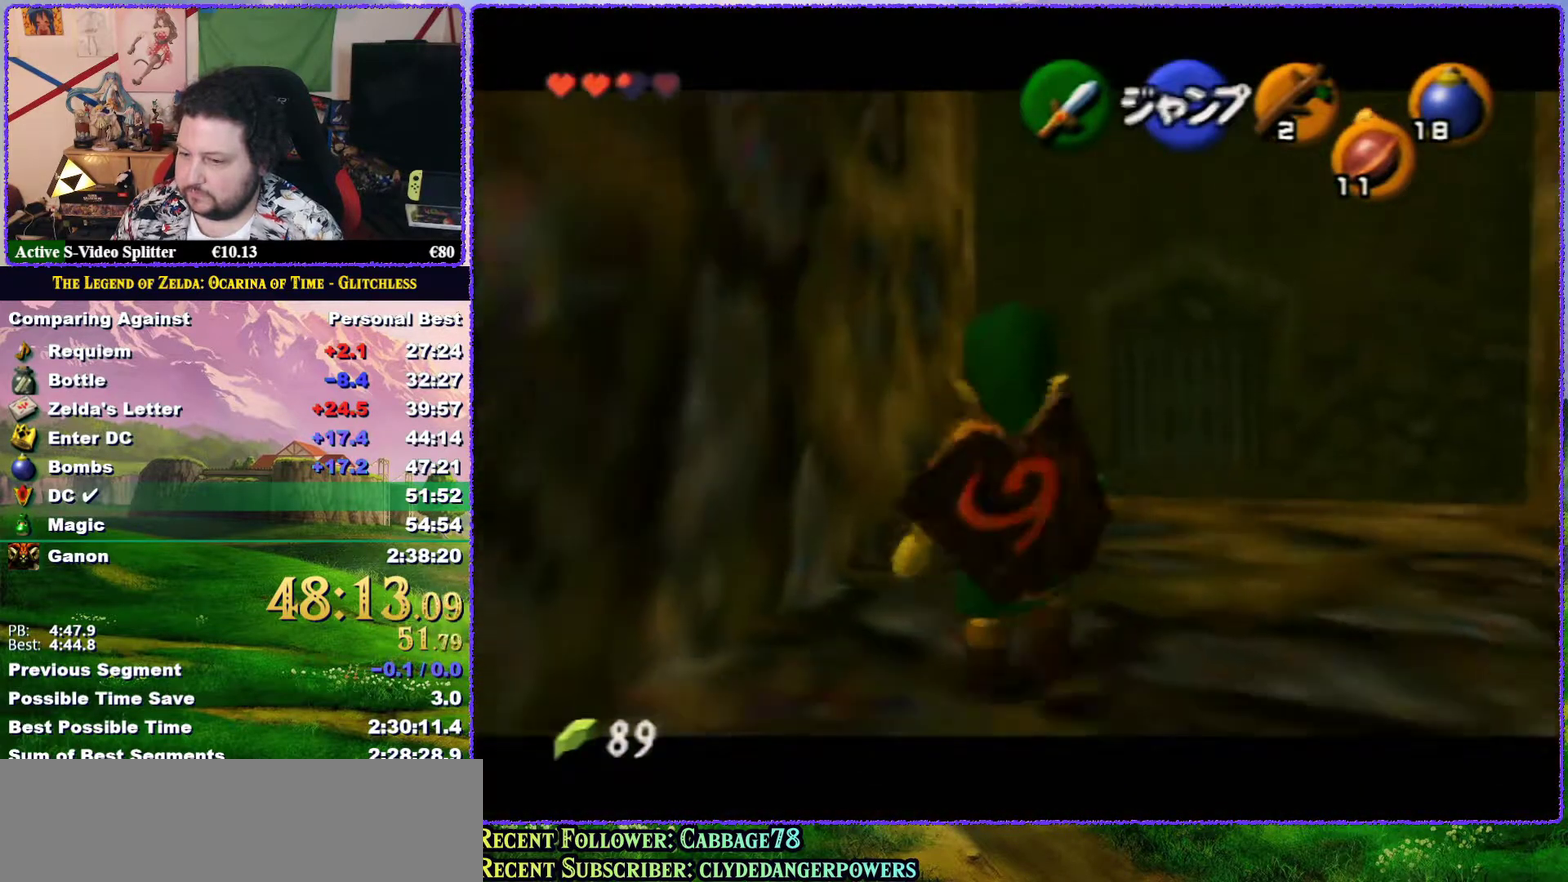
{"buttons": ["Z"], "left_stick": "down", "events": []}
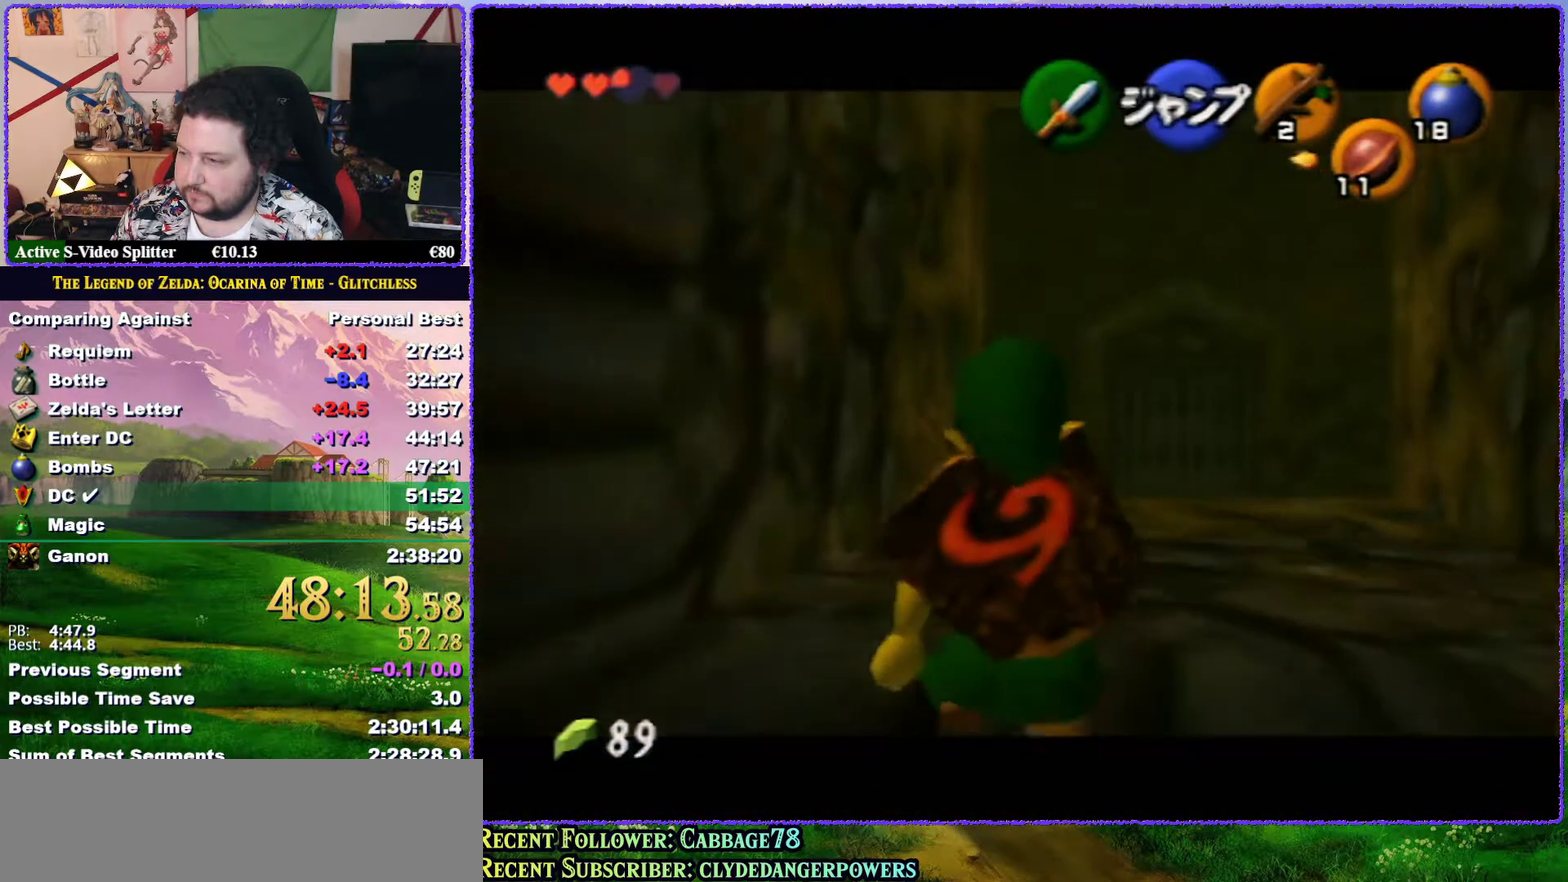
{"buttons": ["Z"], "left_stick": "down", "events": []}
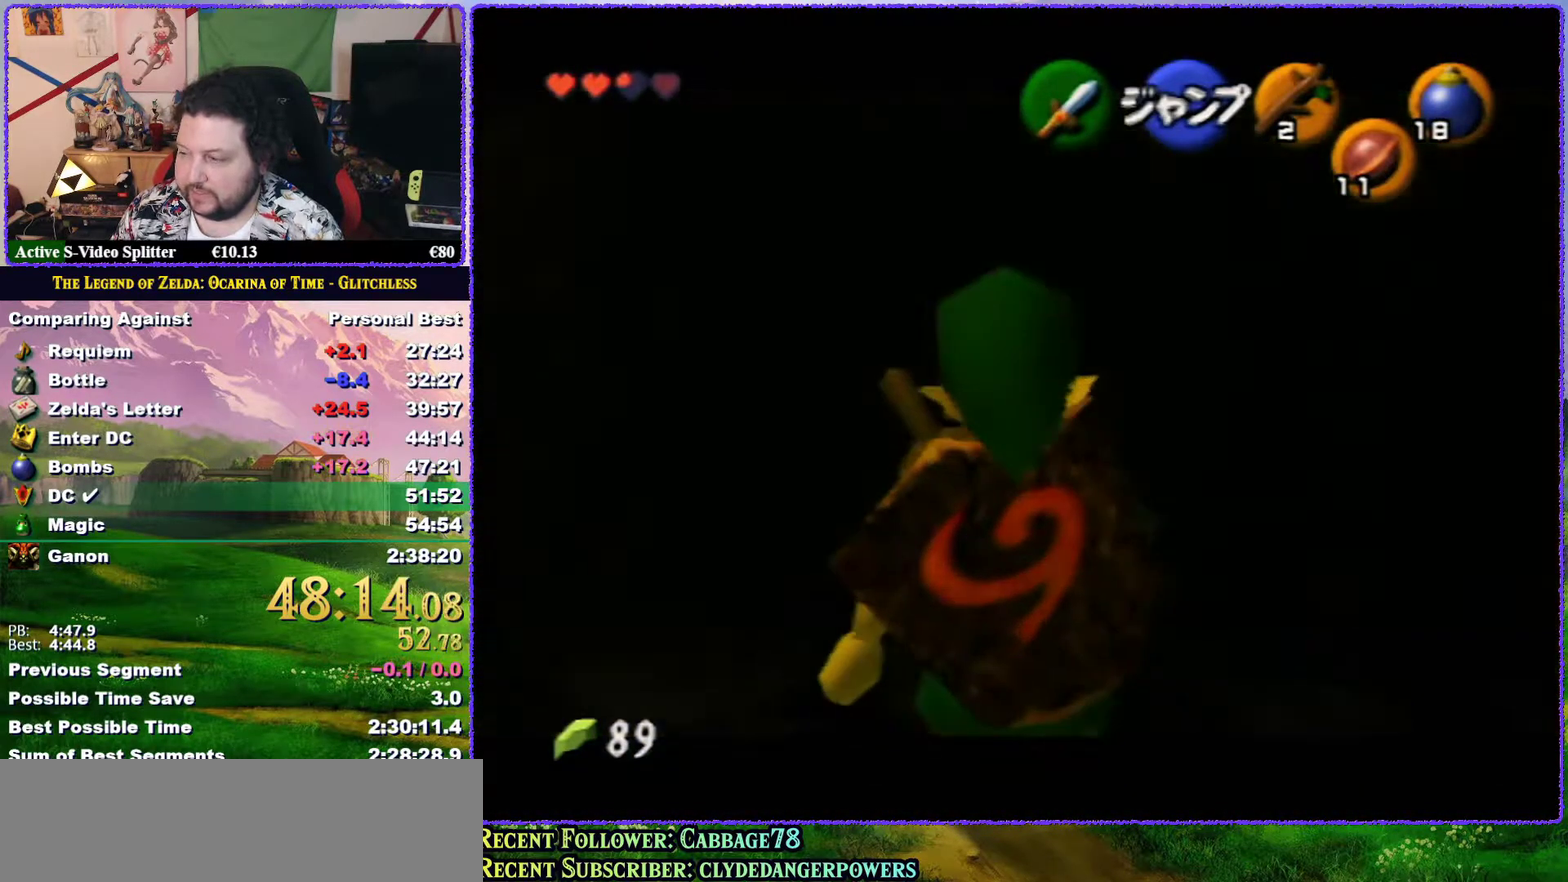
{"buttons": ["Z"], "left_stick": "down", "events": []}
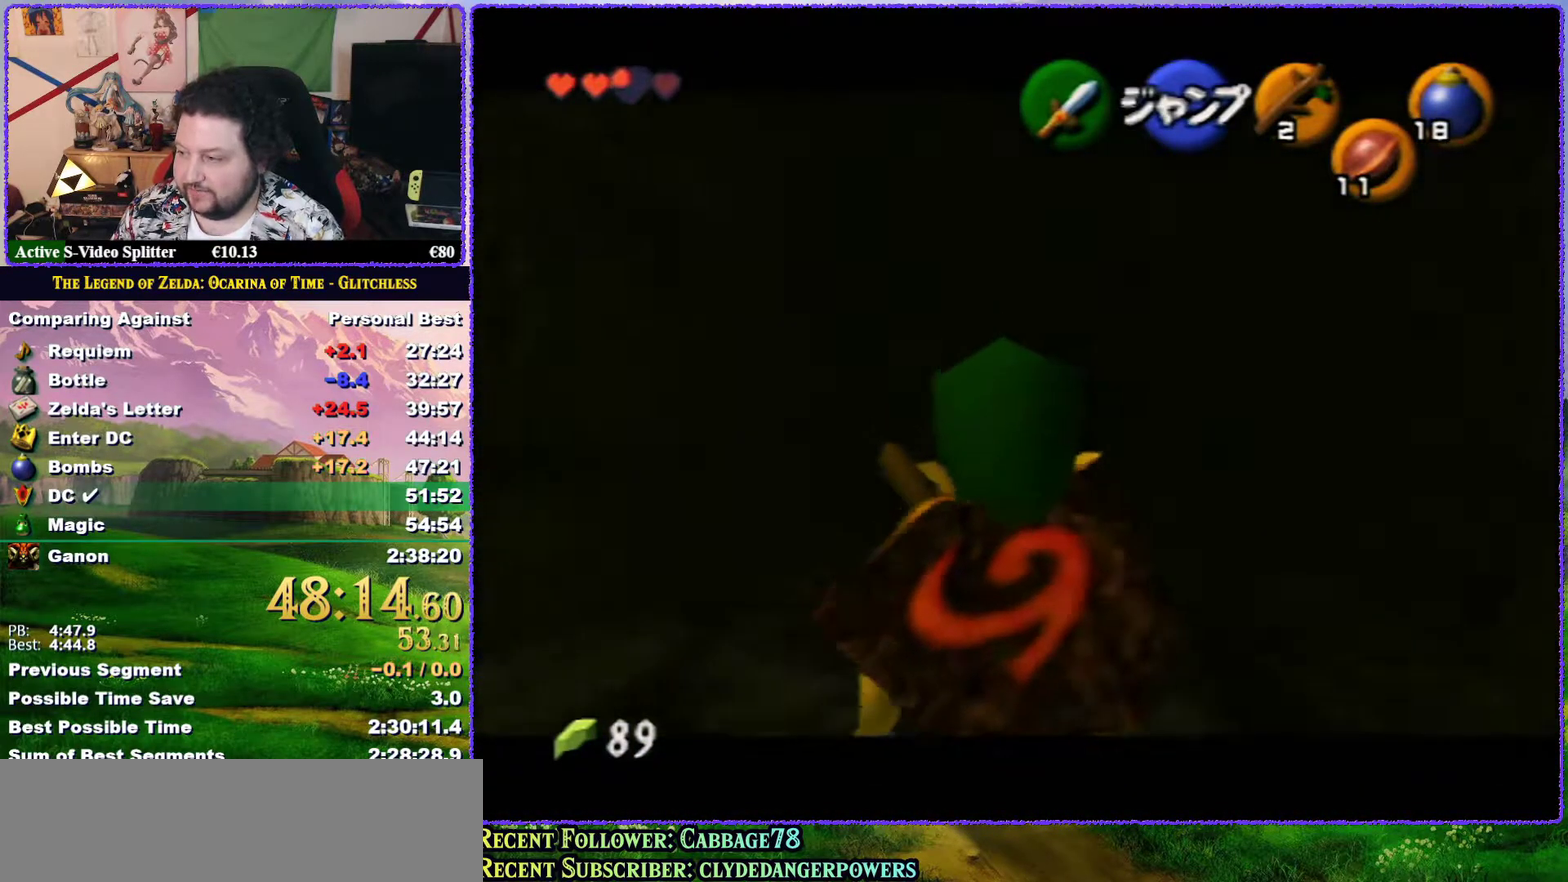
{"buttons": ["Z"], "left_stick": "down", "events": []}
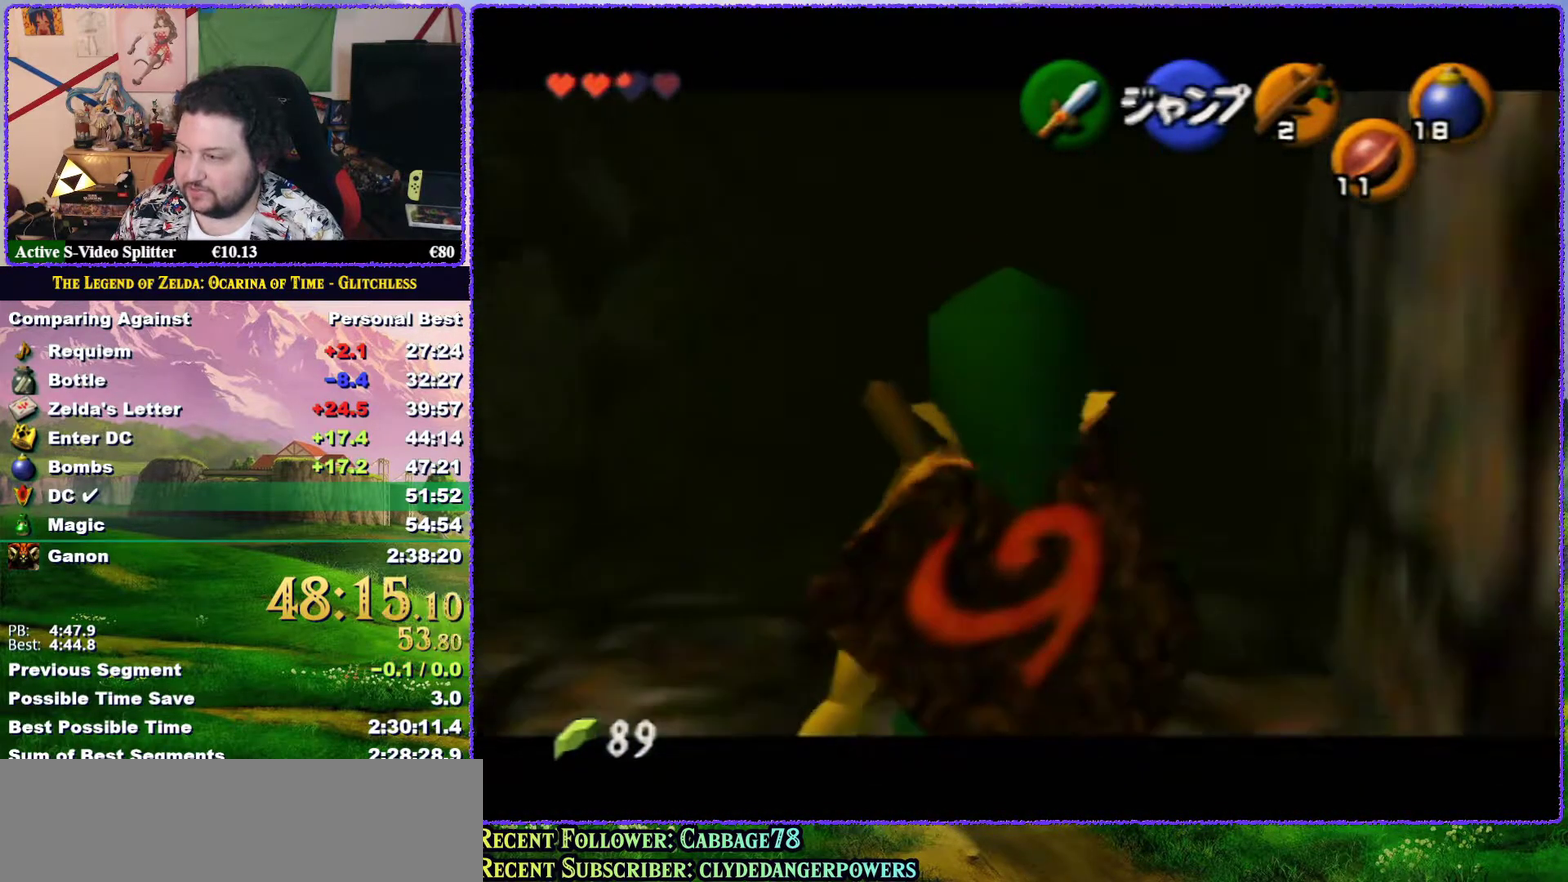
{"buttons": ["Z"], "left_stick": "down", "events": []}
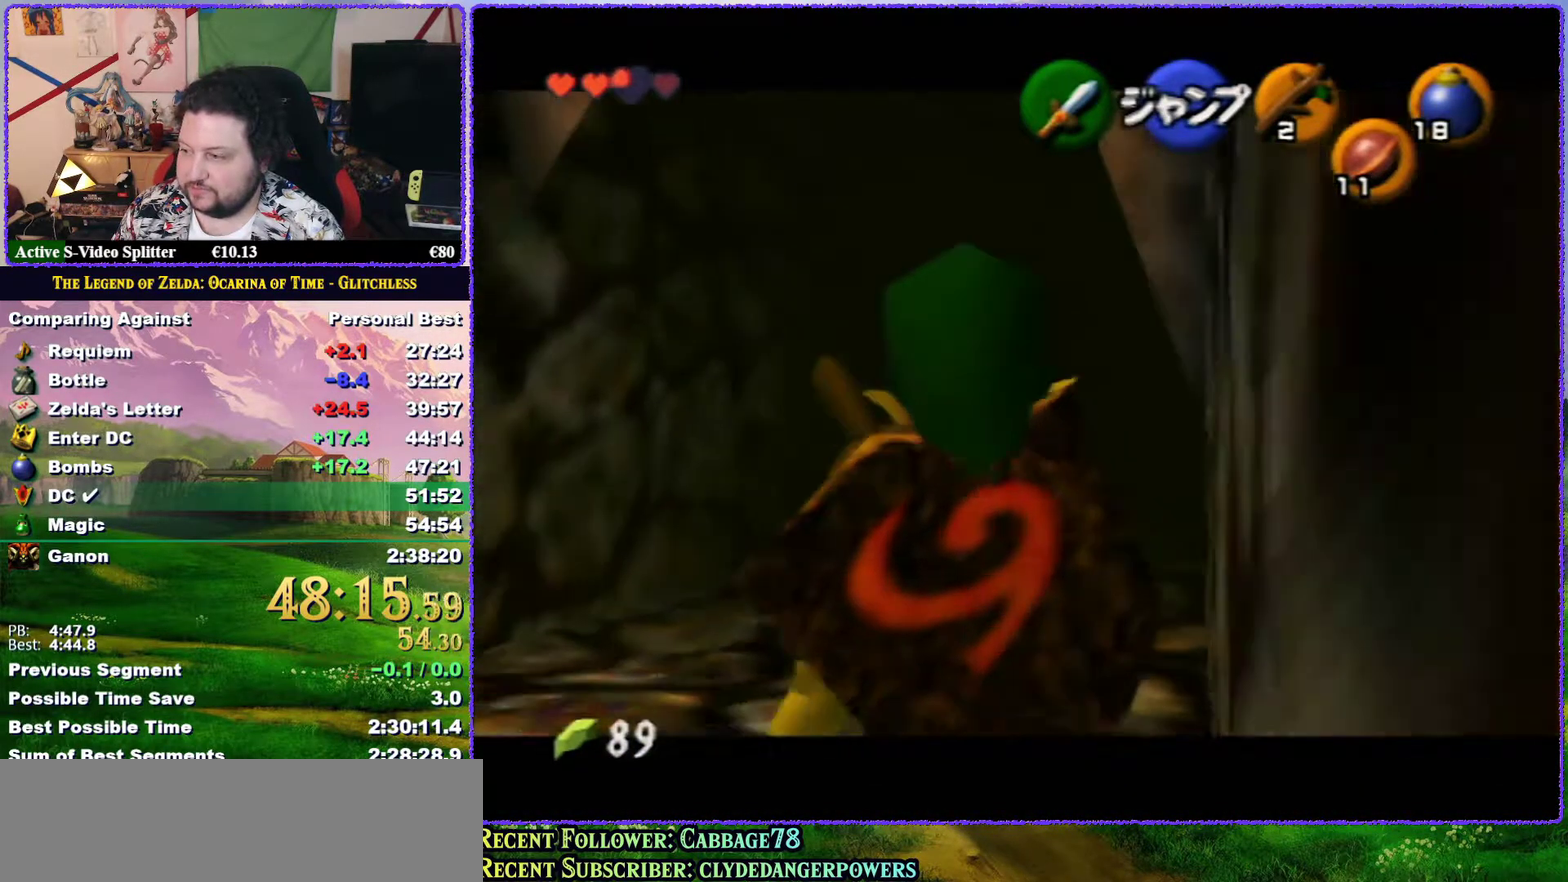
{"buttons": ["Z"], "left_stick": "down", "events": []}
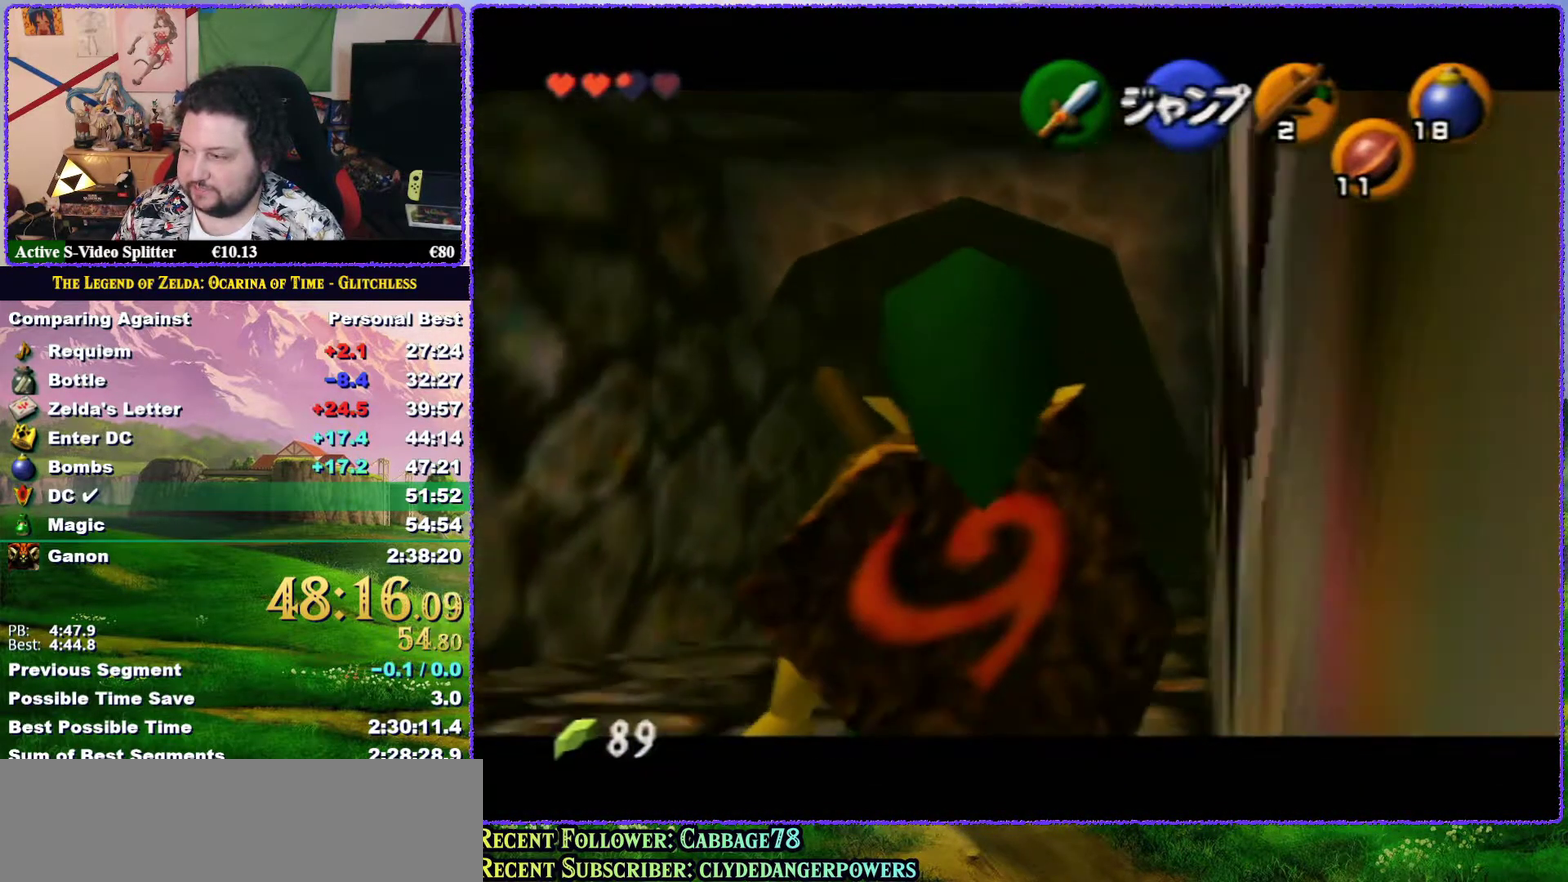
{"buttons": ["Z"], "left_stick": "up", "events": [[133, "A", "down"], [150, "Z", "up"], [233, "A", "up"], [300, "Z", "down"], [400, "left_stick", "up"]]}
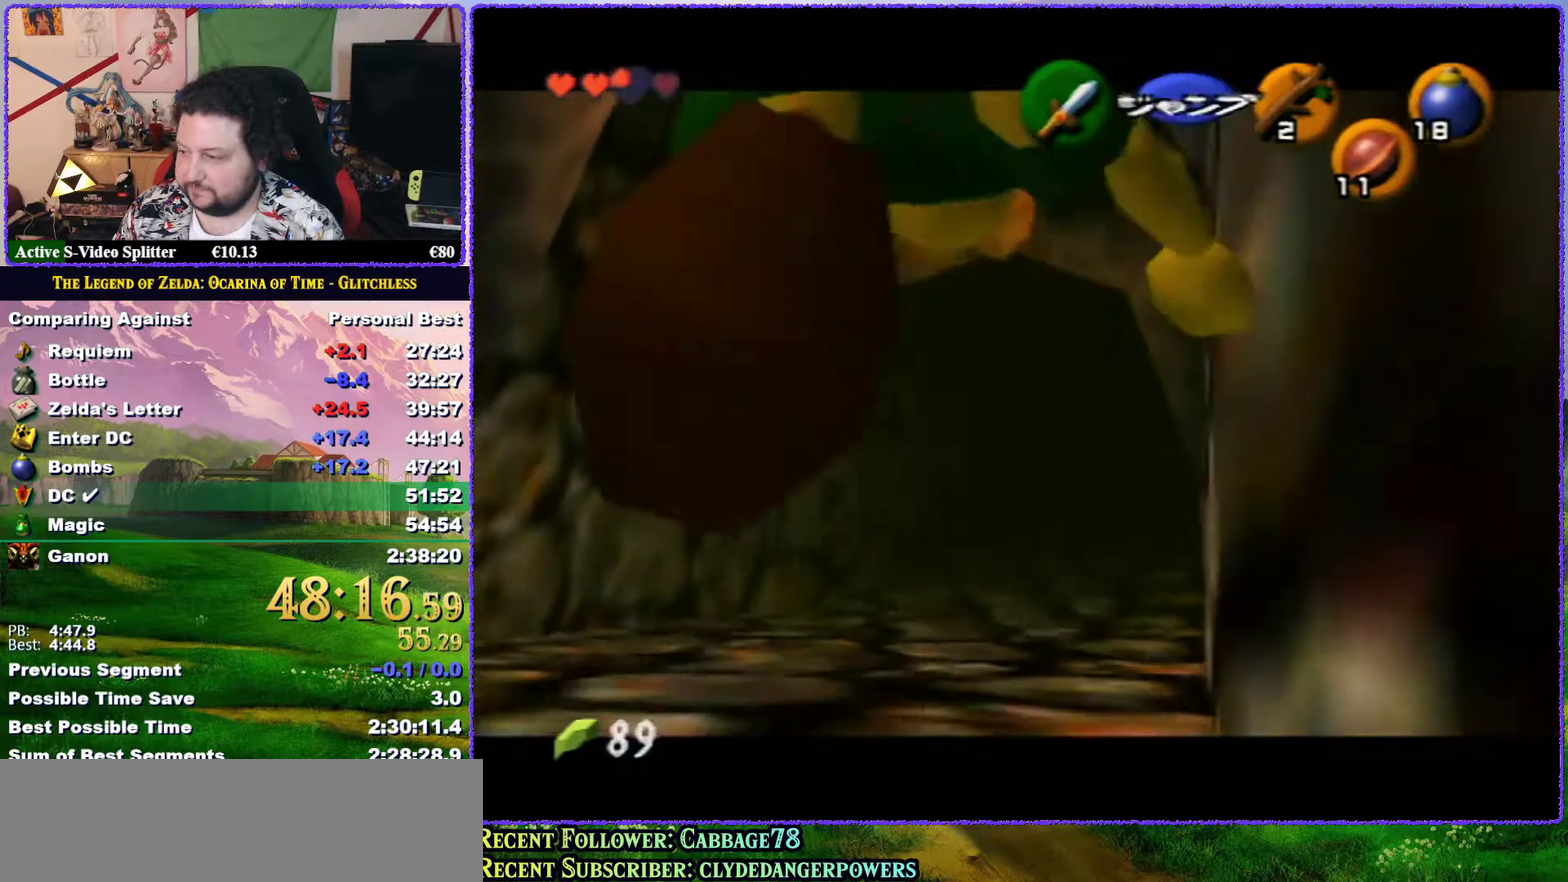
{"buttons": ["Z"], "left_stick": "up-right", "events": [[33, "Z", "up"], [100, "left_stick", "down"], [300, "A", "down"], [367, "Z", "down"], [367, "left_stick", "down-right"], [383, "A", "up"], [450, "left_stick", "up-right"]]}
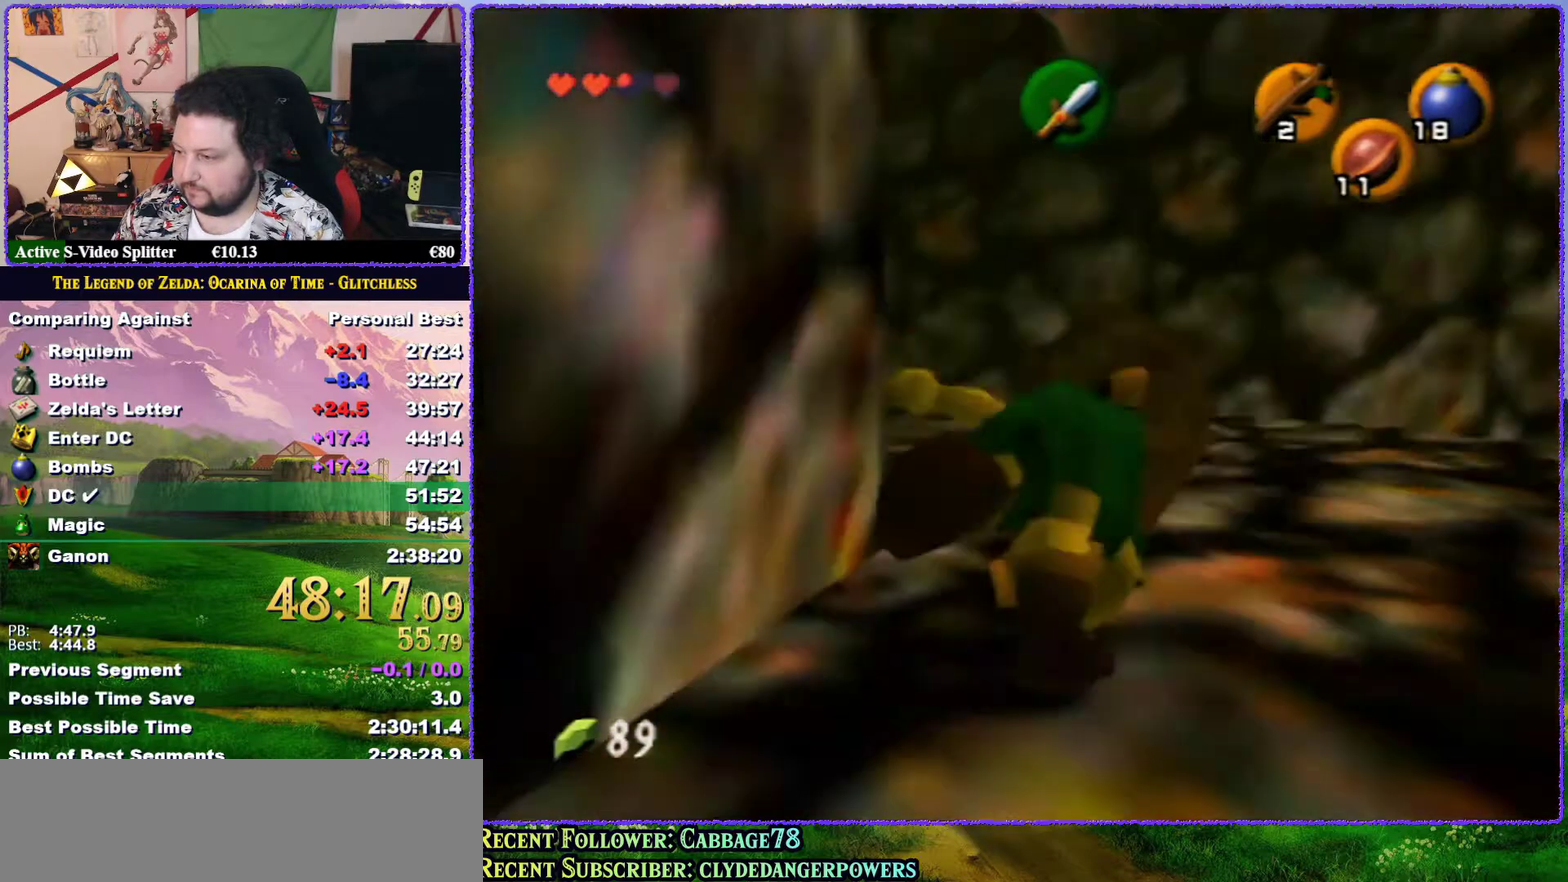
{"buttons": [], "left_stick": "up-left", "events": [[17, "Z", "up"], [267, "left_stick", "up"], [417, "left_stick", "up-left"]]}
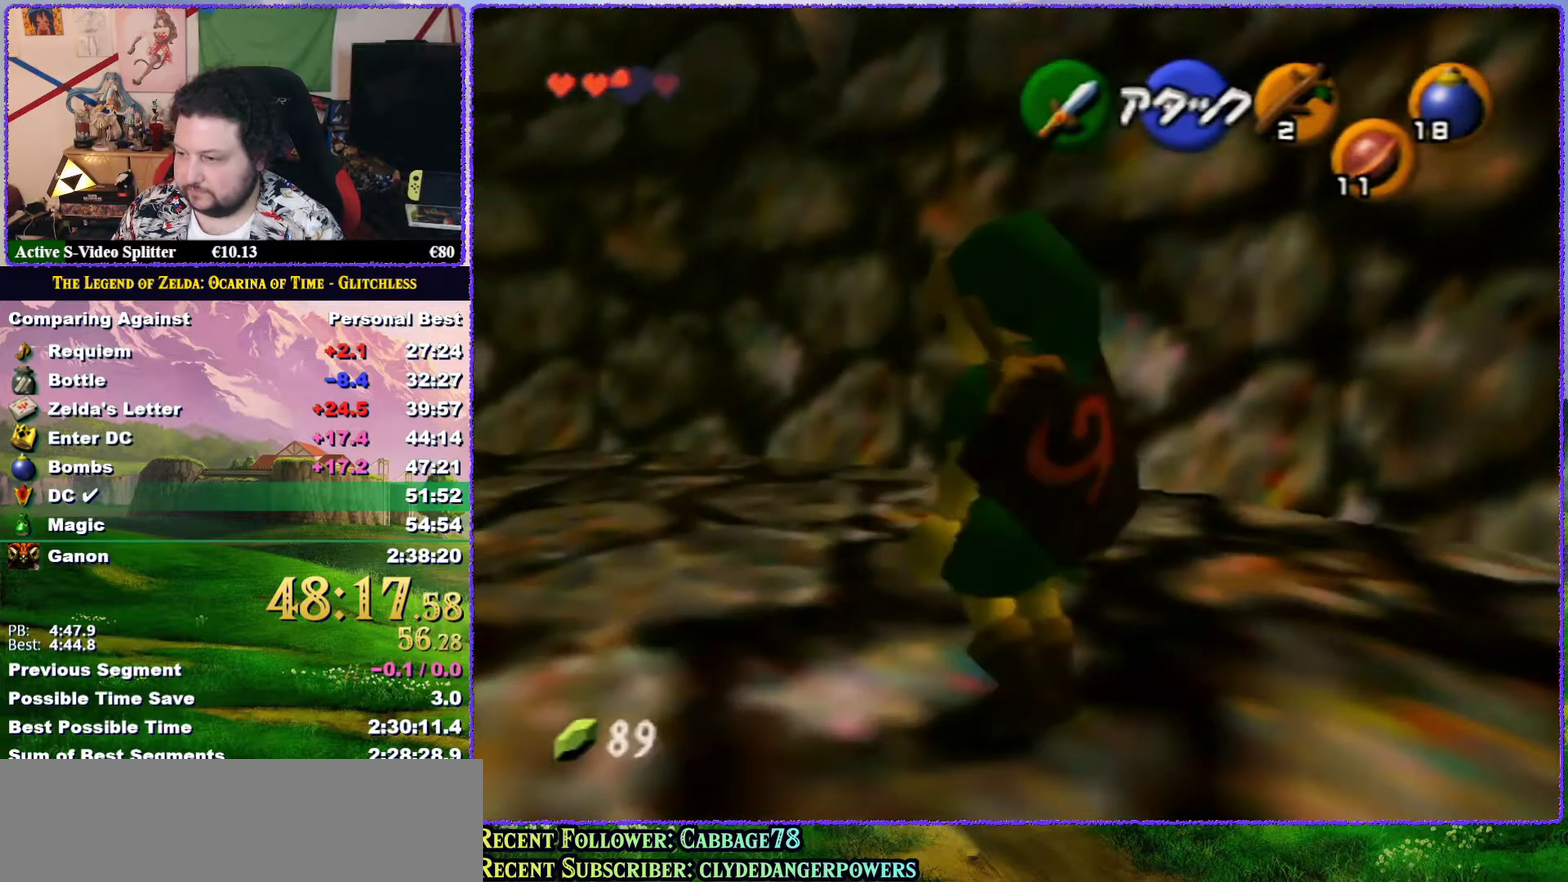
{"buttons": [], "left_stick": "up", "events": [[100, "A", "down"], [150, "Z", "down"], [233, "A", "up"], [267, "left_stick", "up"], [383, "Z", "up"]]}
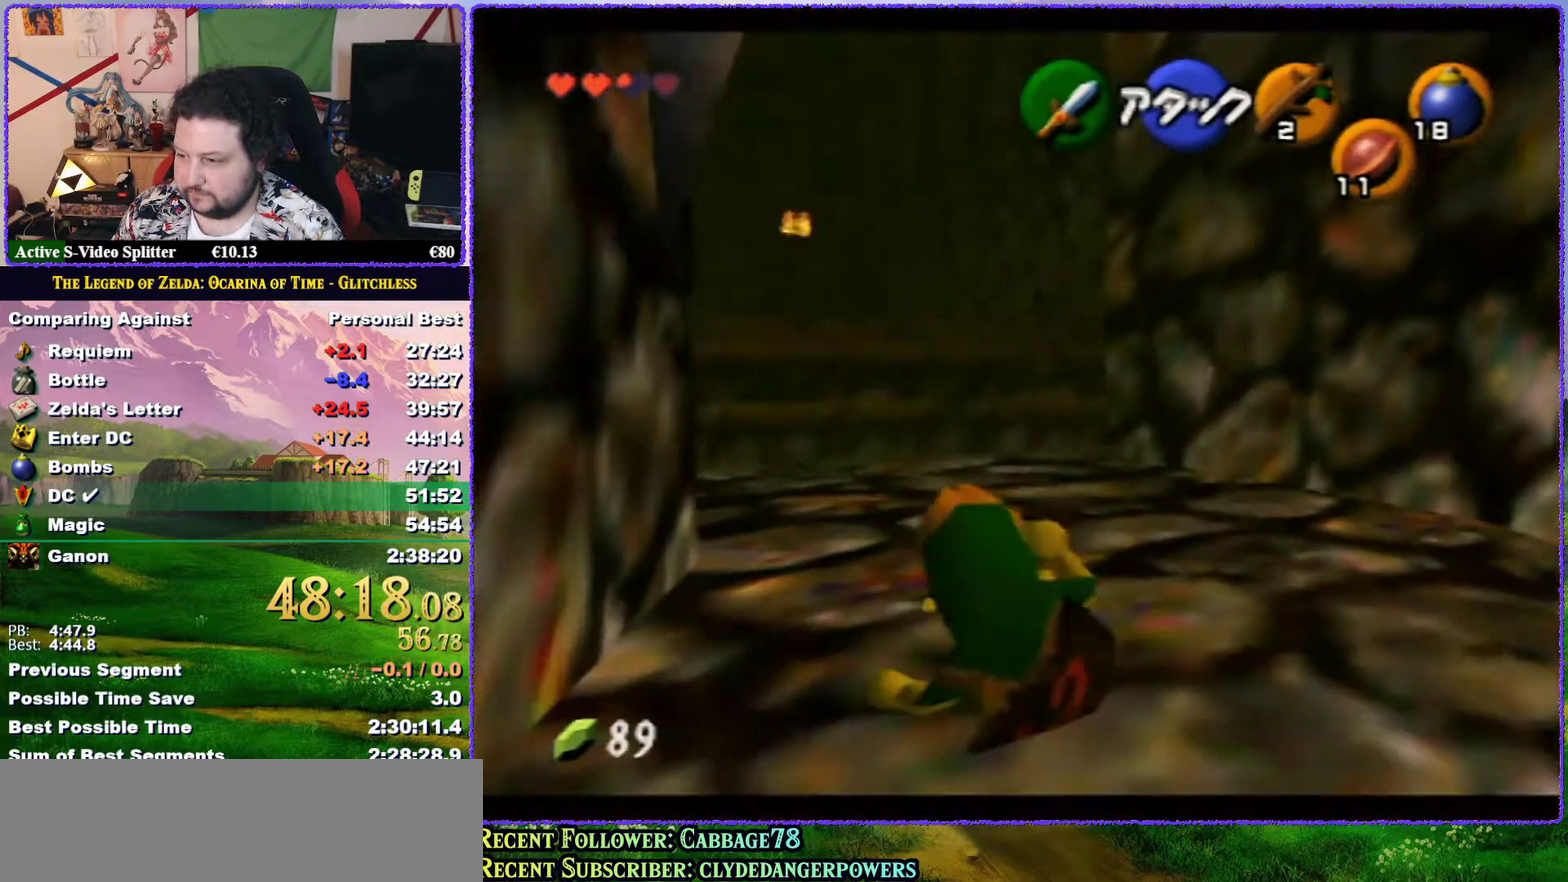
{"buttons": [], "left_stick": "up", "events": []}
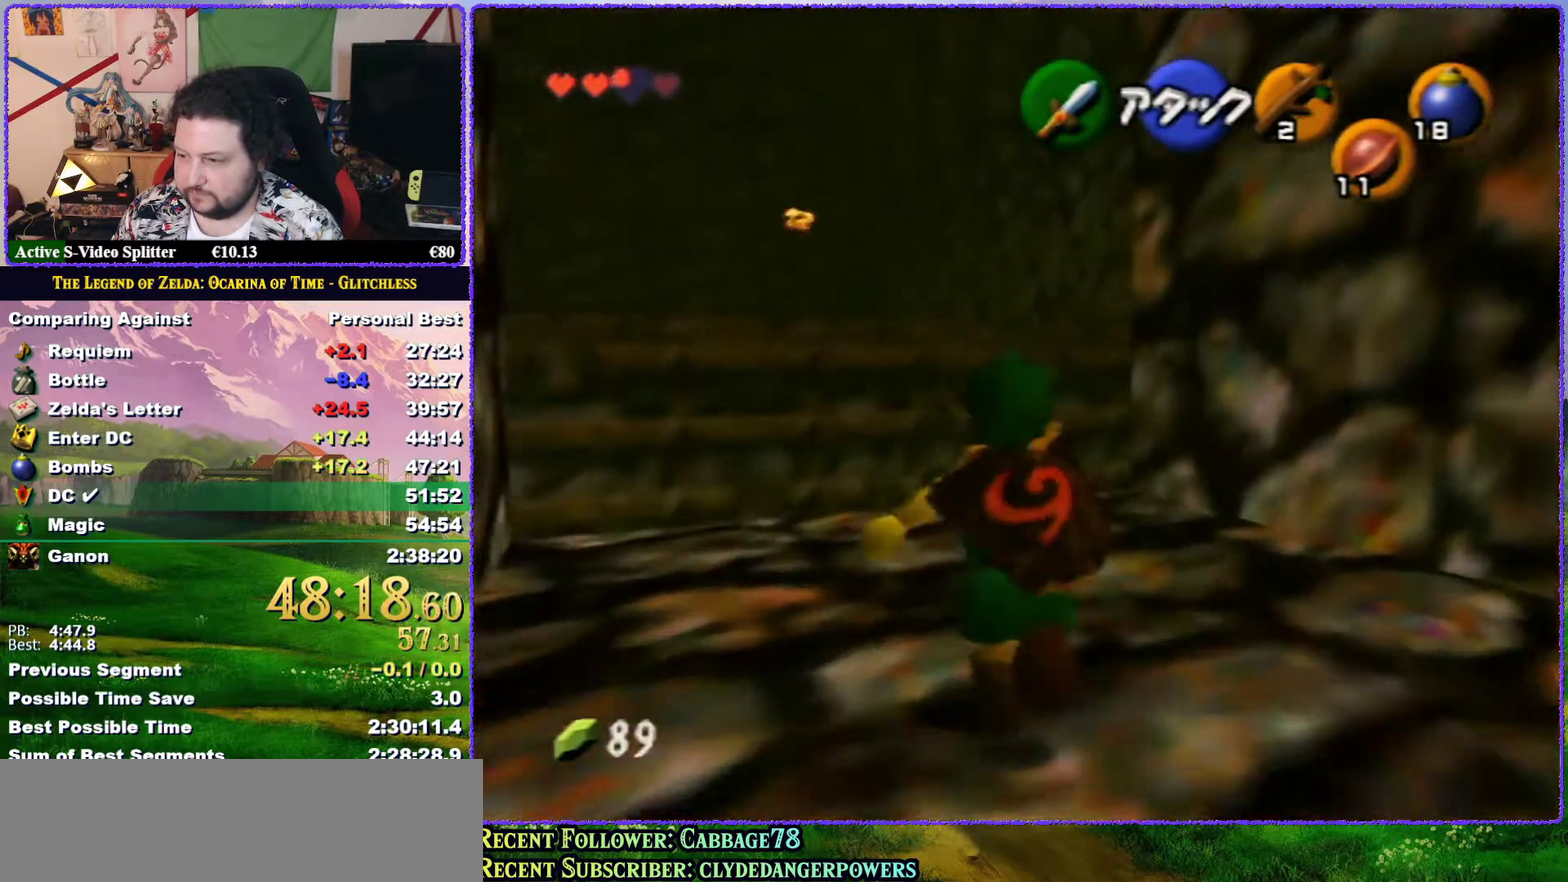
{"buttons": ["A"], "left_stick": "up-left", "events": [[150, "left_stick", "up-left"], [483, "A", "down"]]}
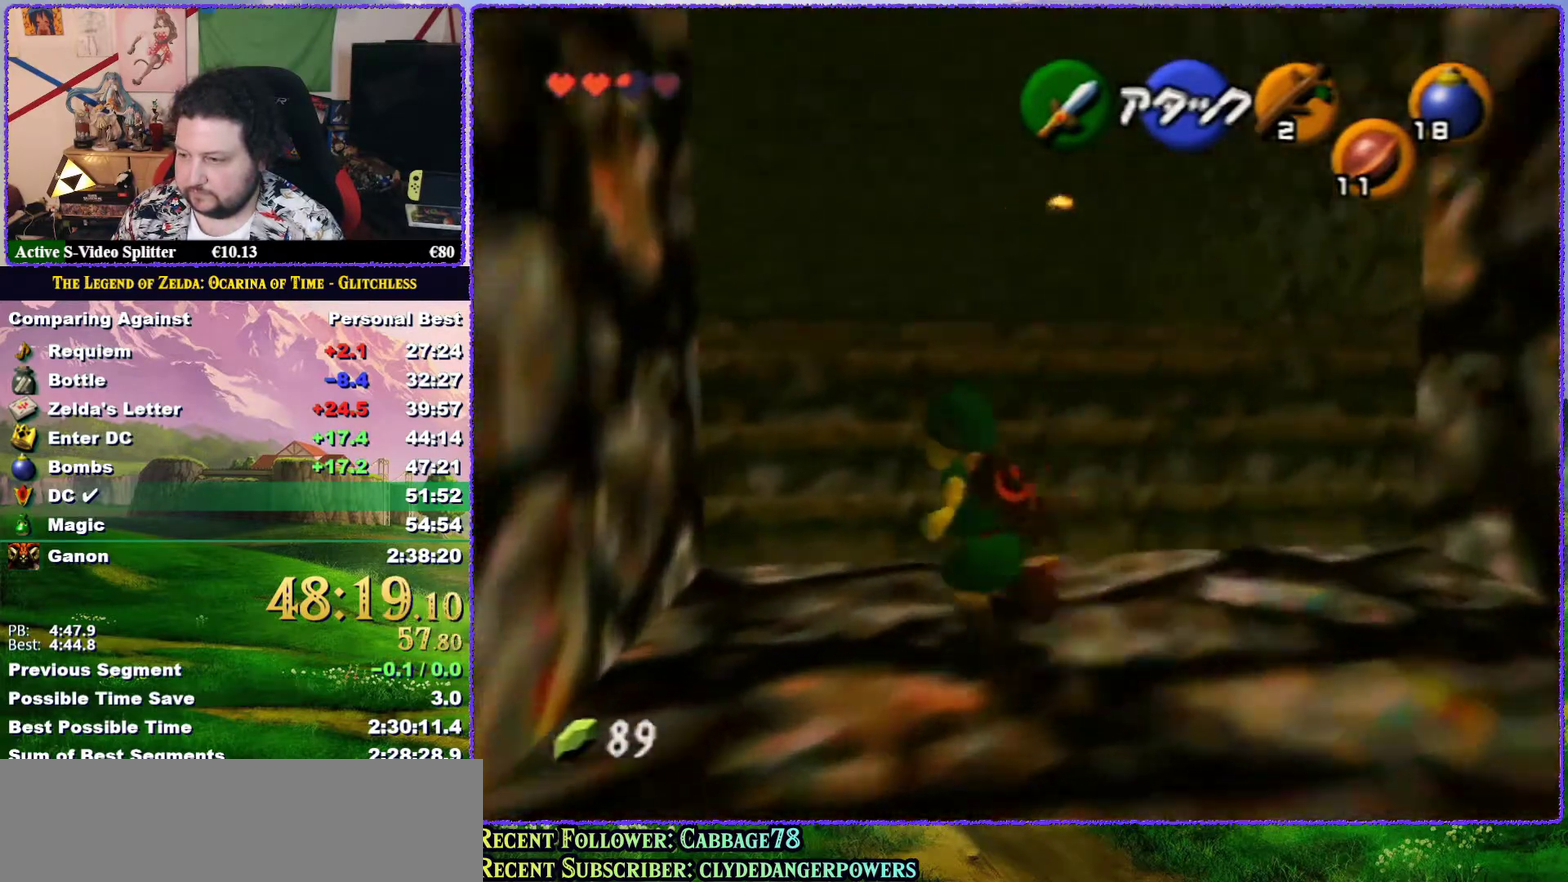
{"buttons": [], "left_stick": "up-left", "events": [[483, "A", "up"]]}
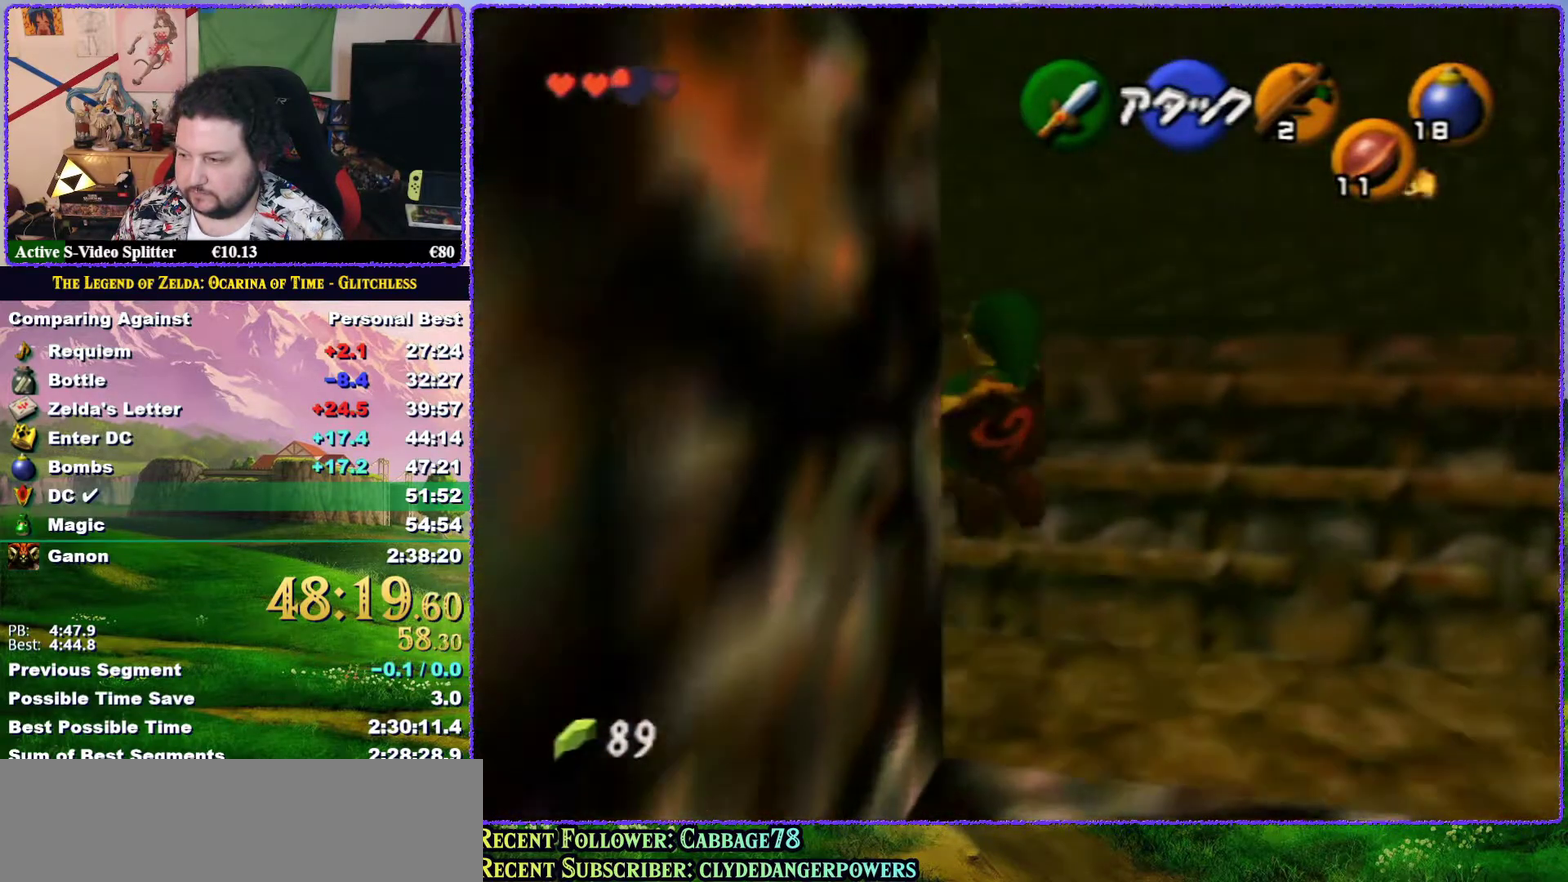
{"buttons": [], "left_stick": "up-left", "events": []}
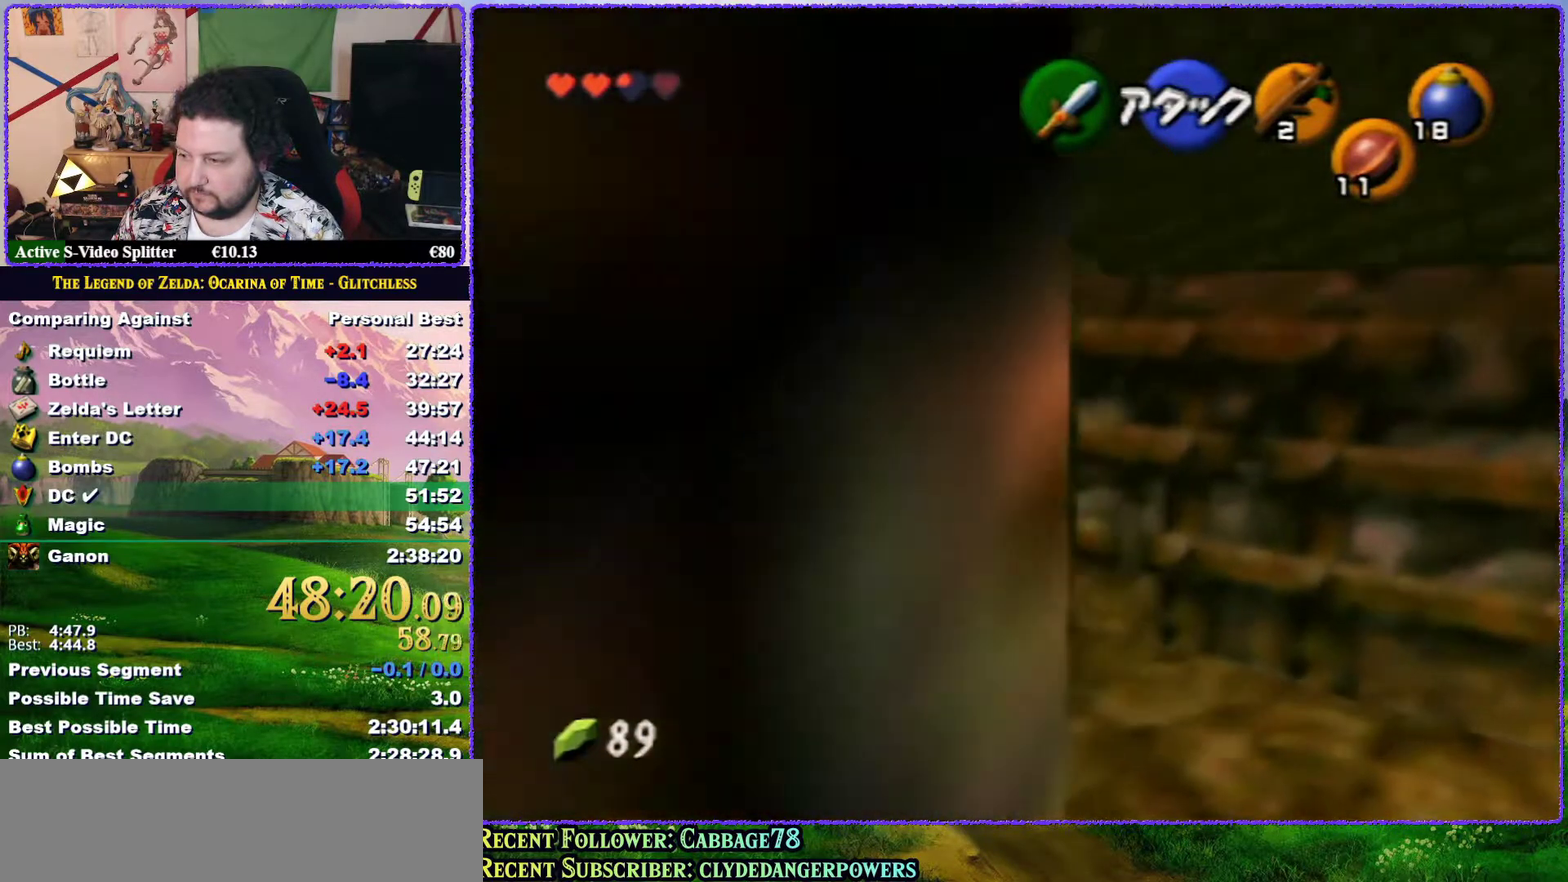
{"buttons": ["A"], "left_stick": "up", "events": [[17, "A", "down"], [17, "left_stick", "up"], [217, "A", "up"], [283, "A", "down"]]}
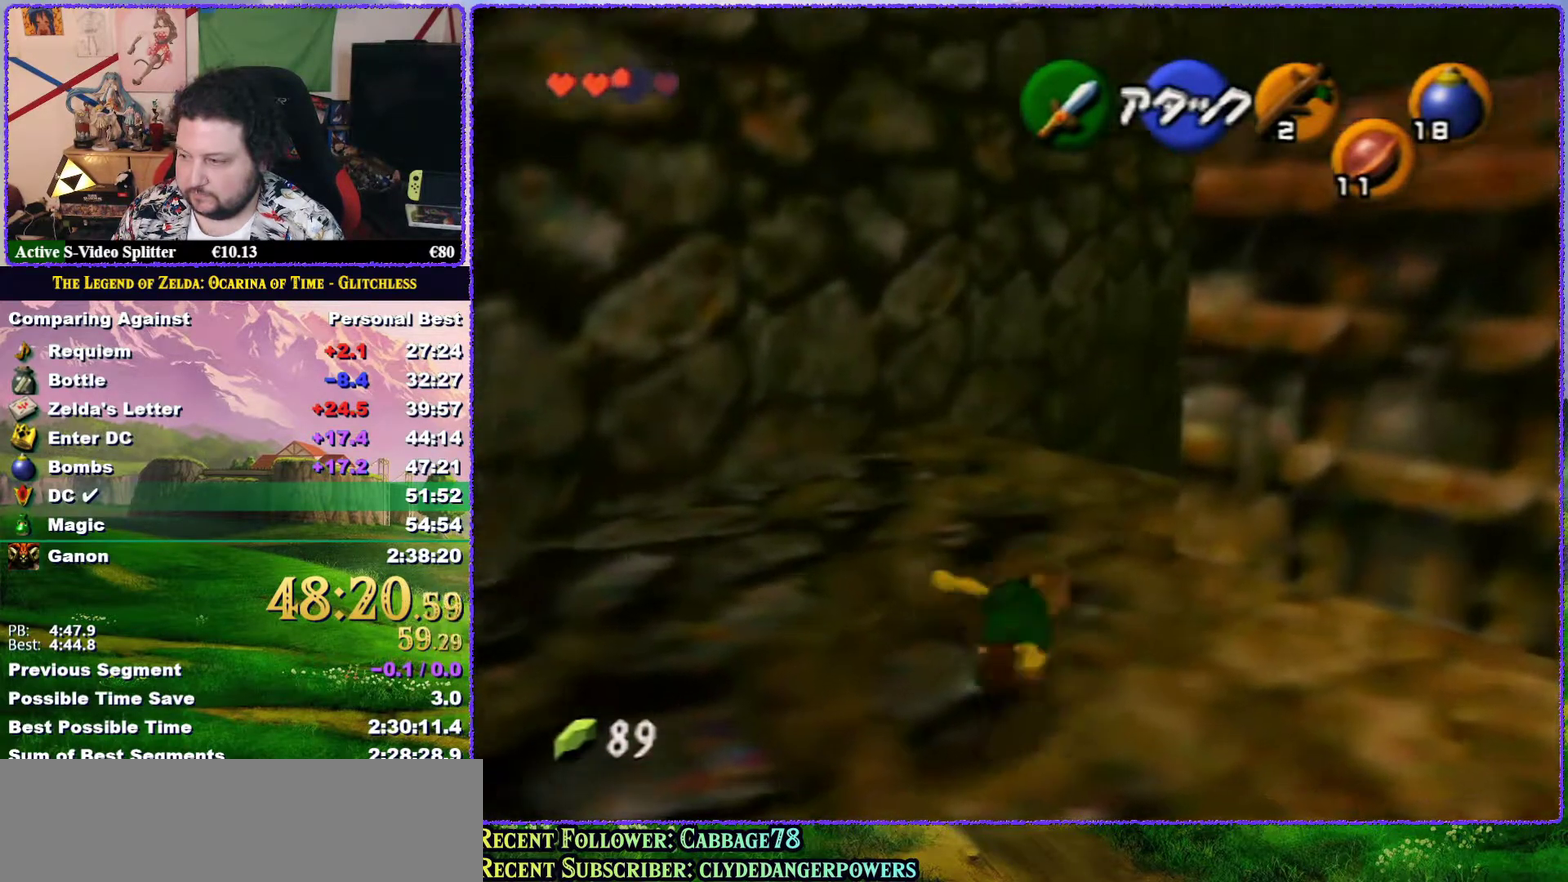
{"buttons": [], "left_stick": "up", "events": [[283, "A", "up"]]}
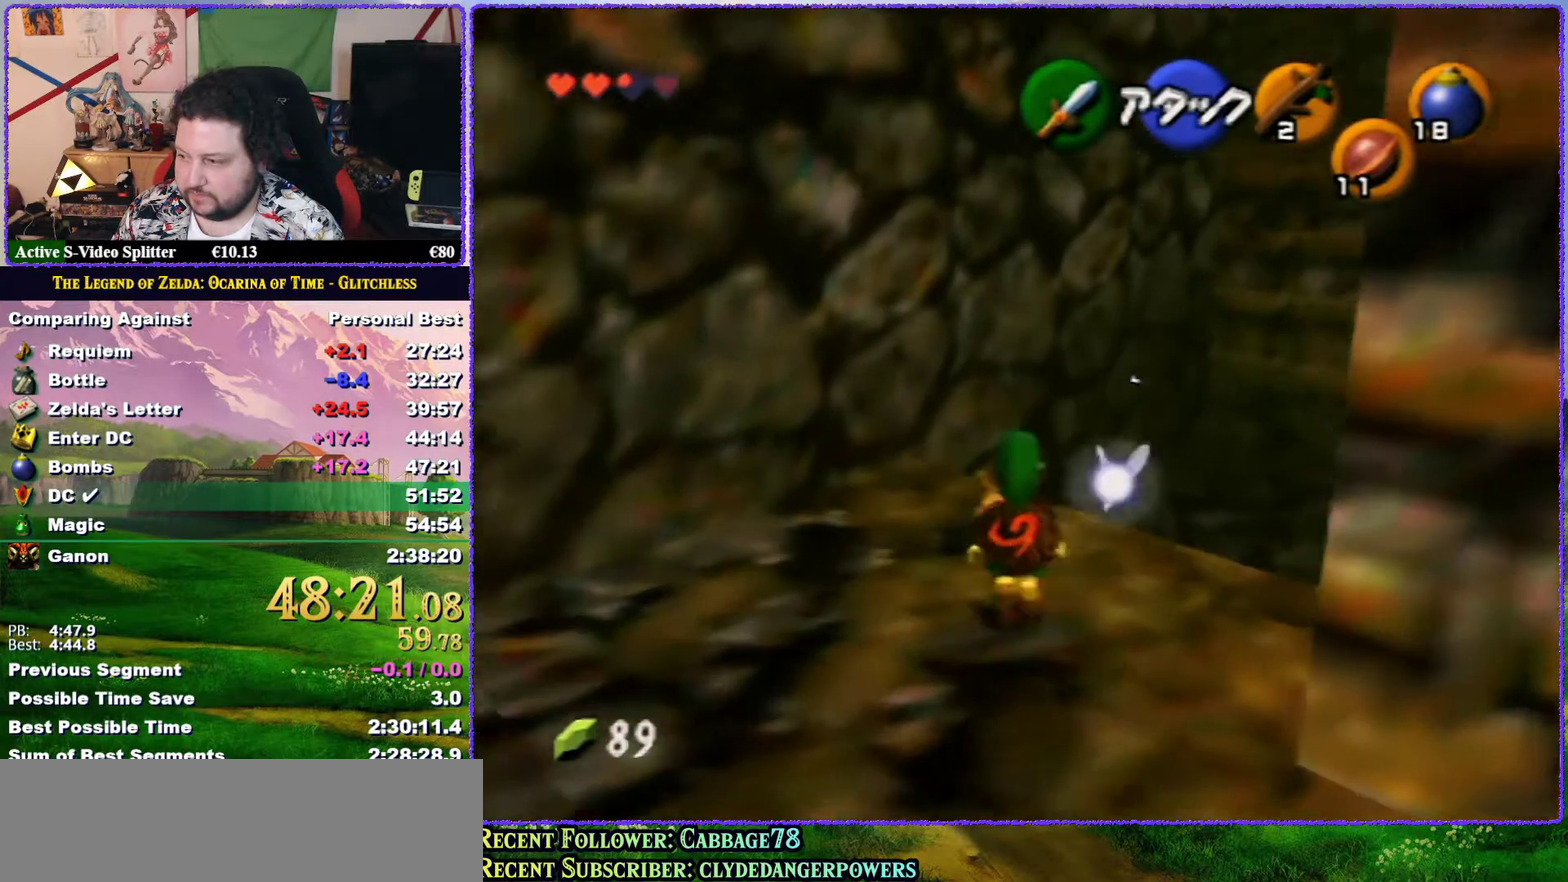
{"buttons": ["A"], "left_stick": "right", "events": [[50, "left_stick", "up-right"], [217, "left_stick", "right"], [383, "left_stick", "down-right"], [400, "A", "down"], [483, "left_stick", "right"]]}
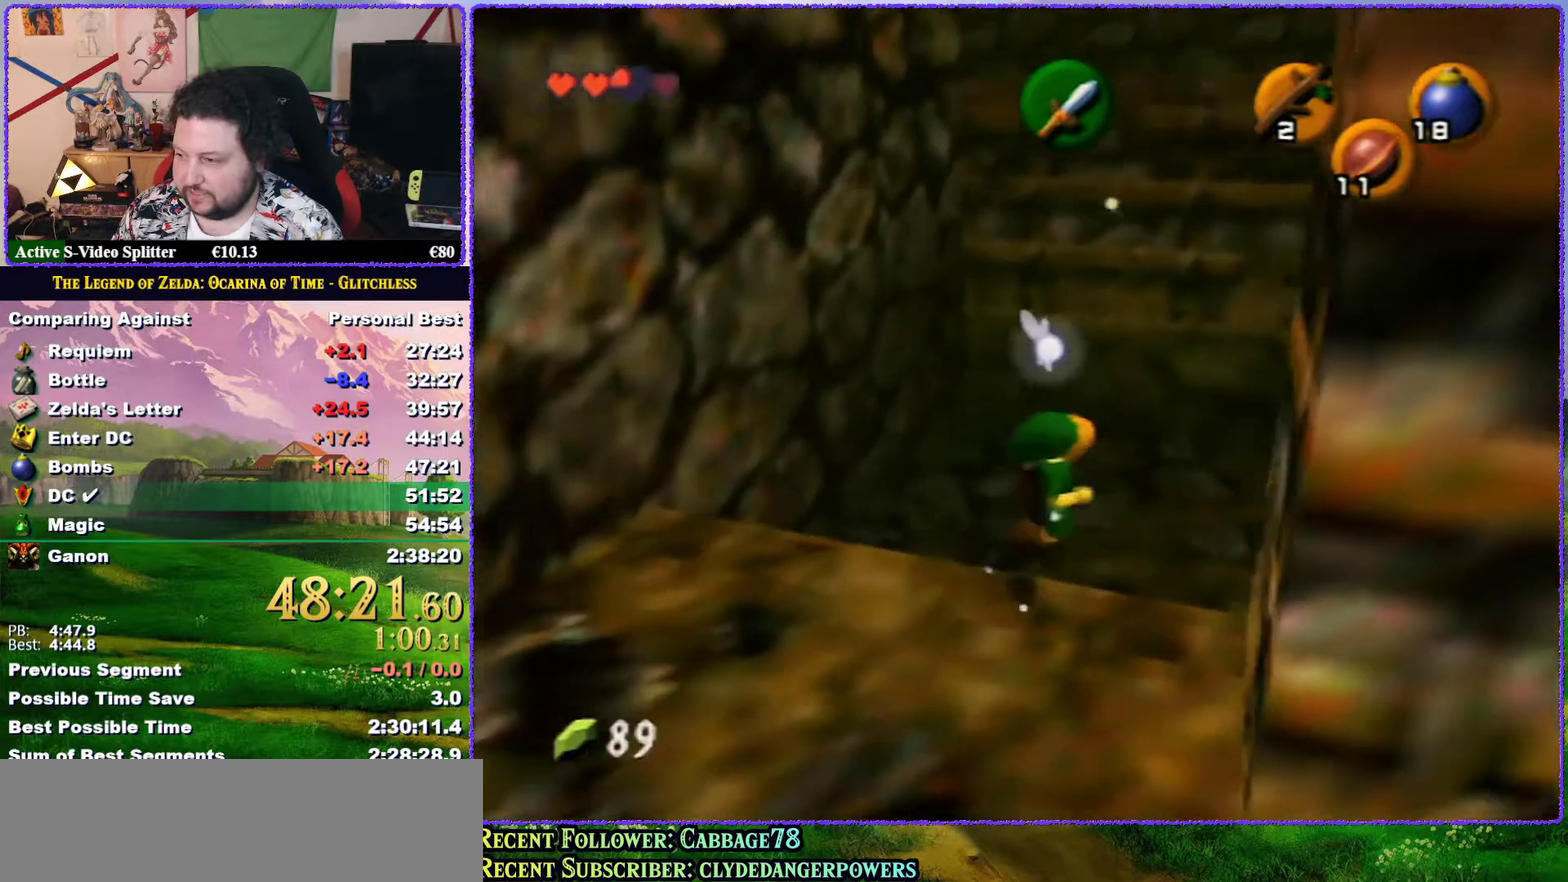
{"buttons": [], "left_stick": "up", "events": [[50, "A", "up"], [117, "Z", "down"], [167, "left_stick", "up-right"], [250, "left_stick", "up"], [317, "Z", "up"]]}
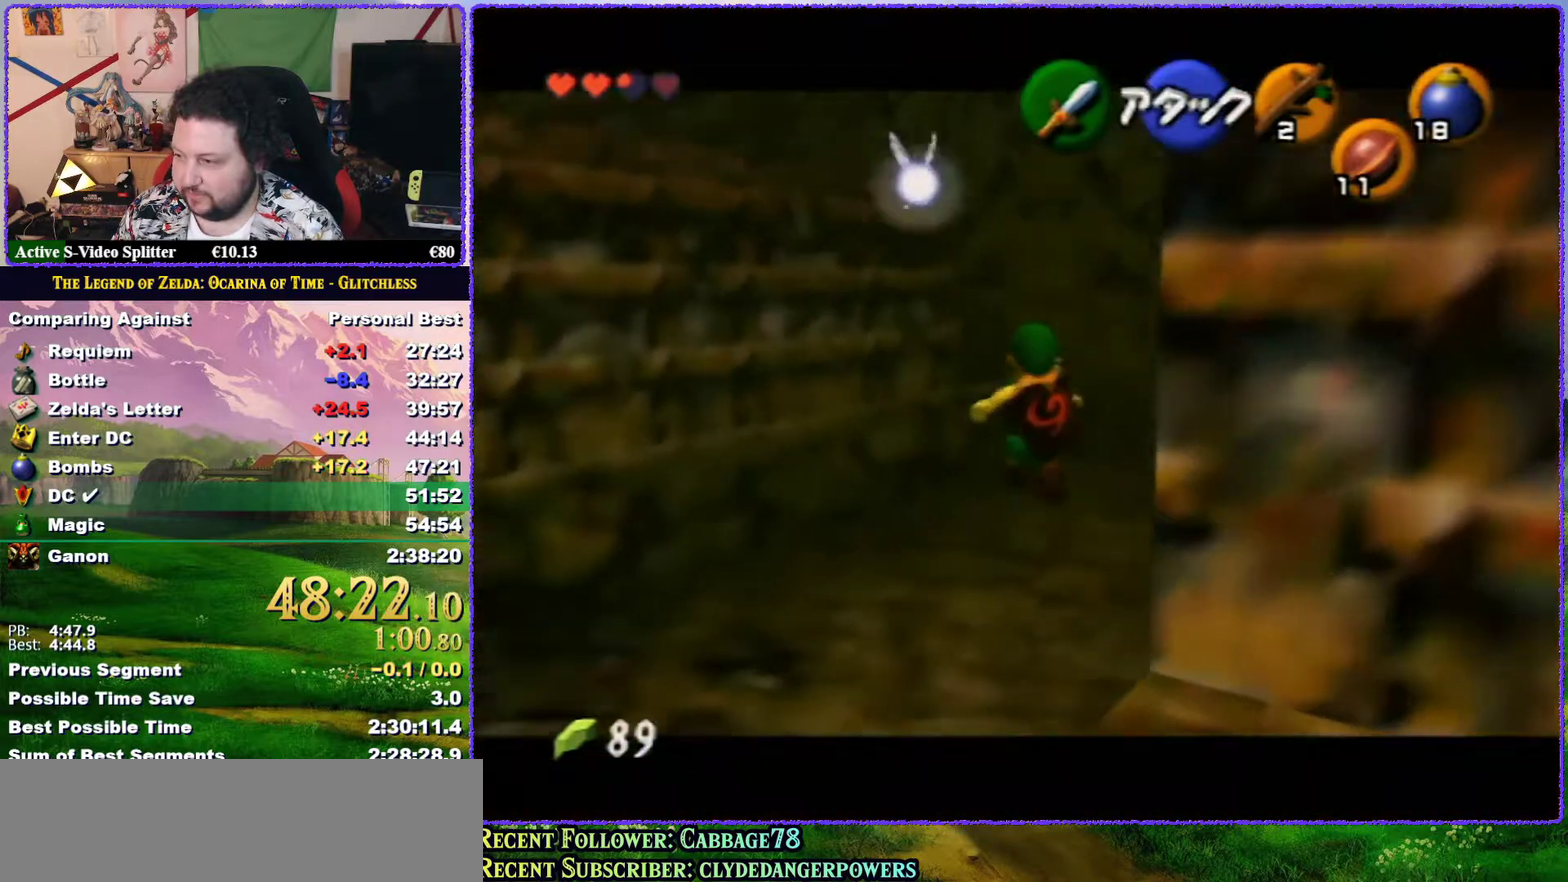
{"buttons": ["A"], "left_stick": "up-right", "events": [[150, "left_stick", "up-right"], [450, "A", "down"]]}
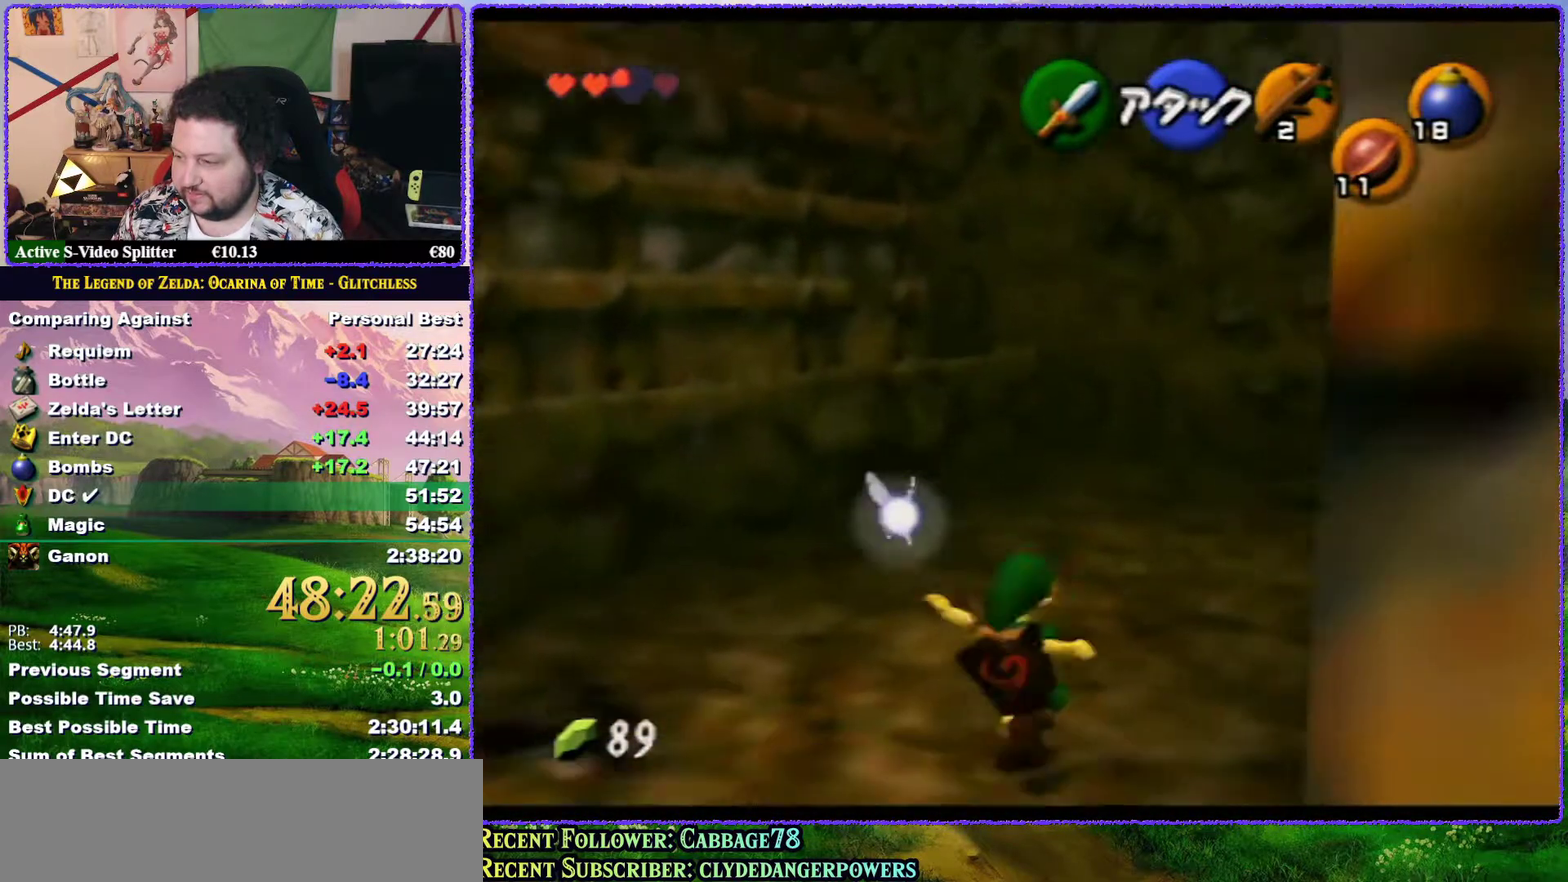
{"buttons": [], "left_stick": "up-right", "events": [[17, "A", "up"], [83, "A", "down"], [500, "A", "up"]]}
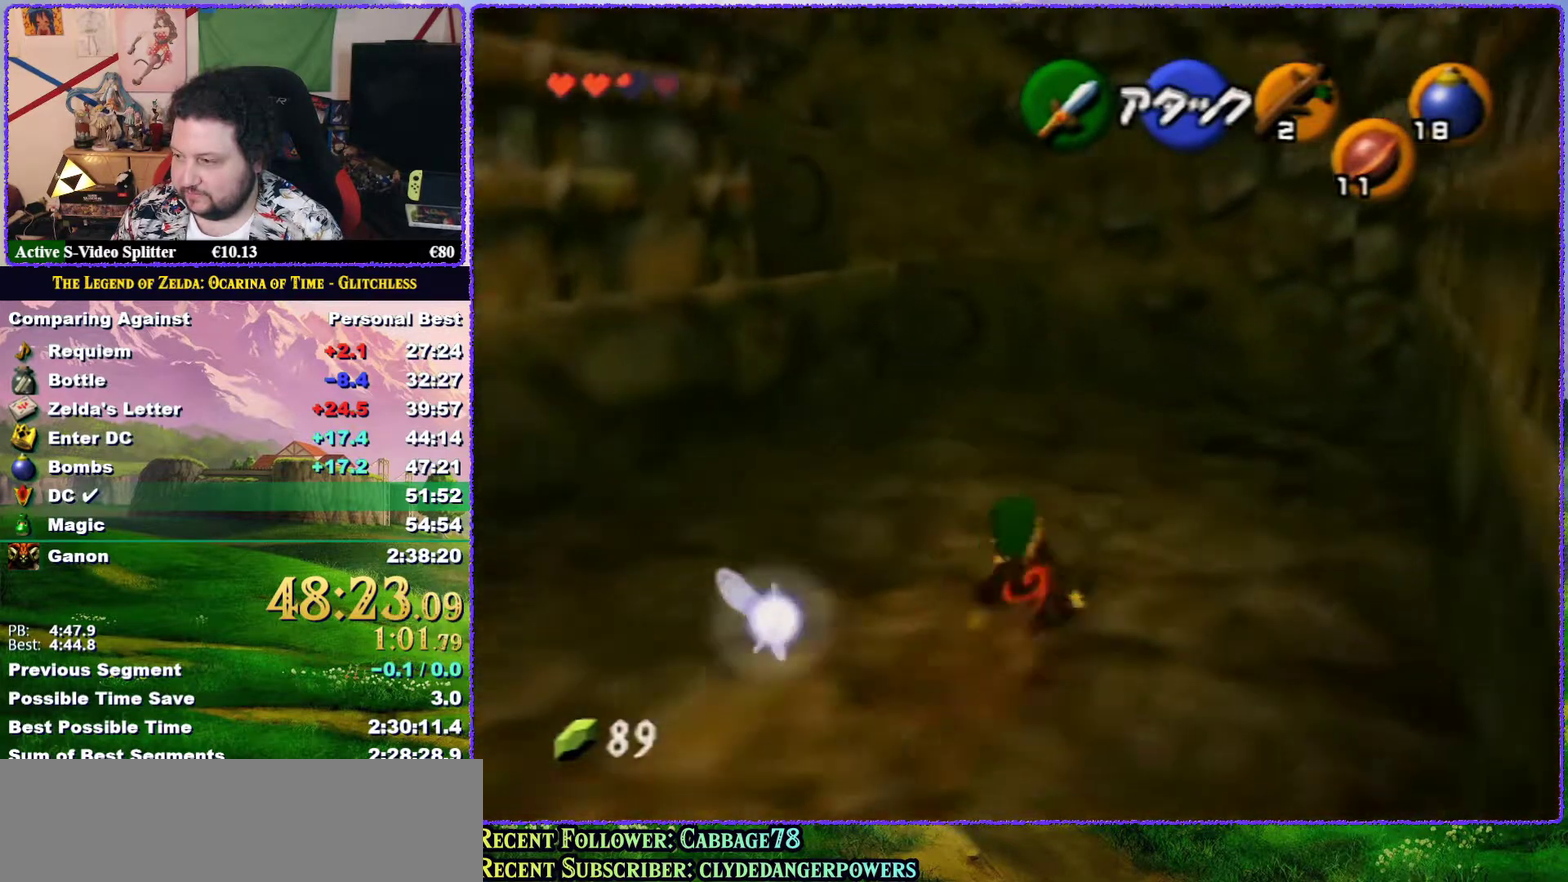
{"buttons": ["A"], "left_stick": "up", "events": [[67, "left_stick", "up"], [167, "A", "down"]]}
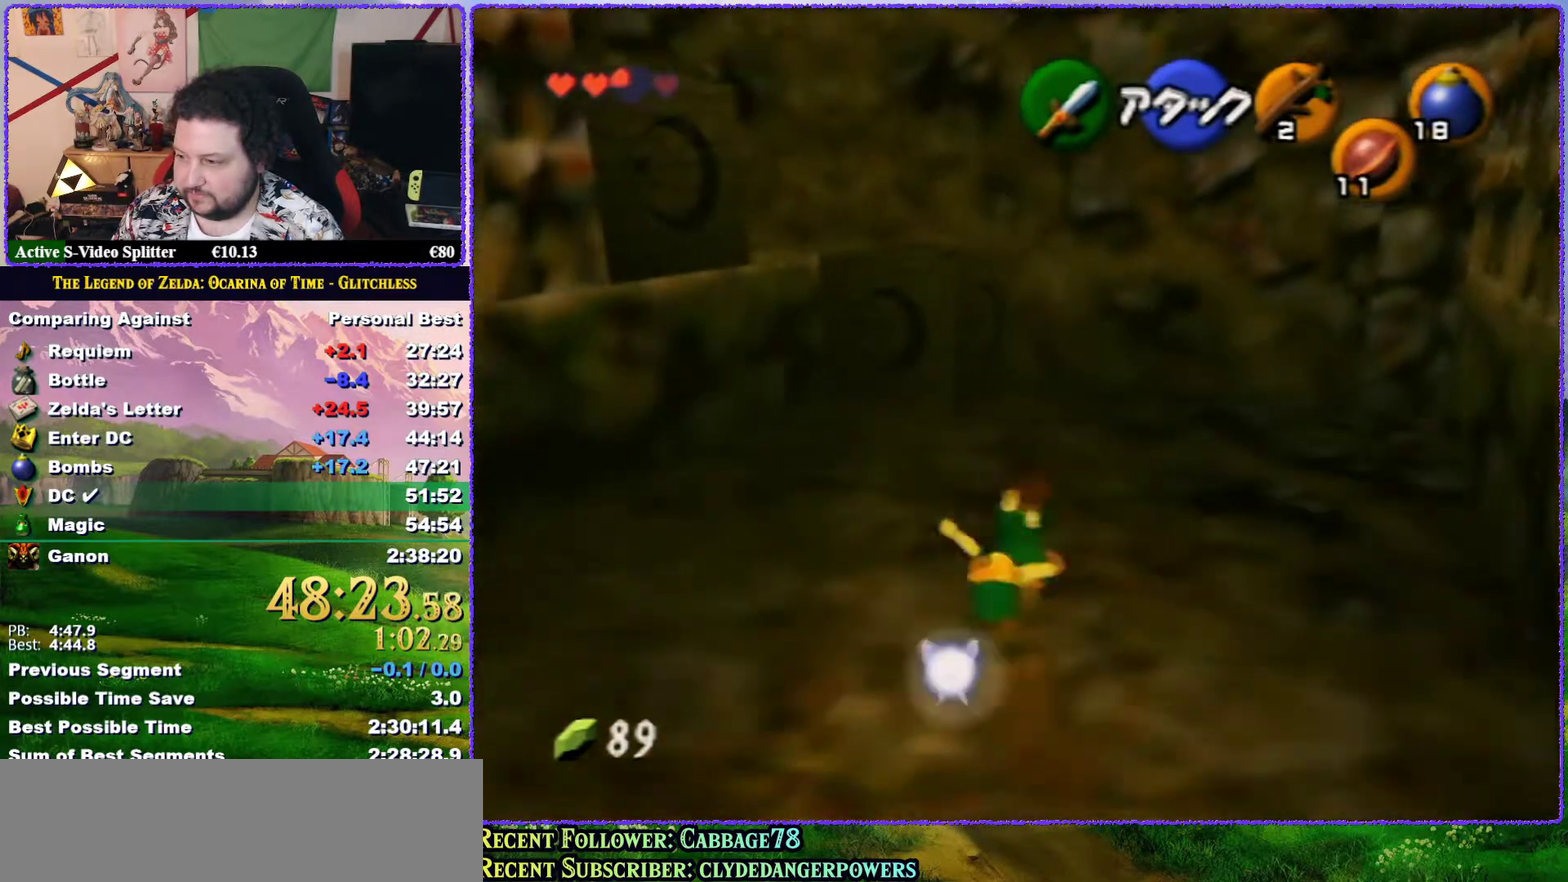
{"buttons": [], "left_stick": "up", "events": [[17, "A", "up"], [233, "left_stick", "up-right"], [500, "left_stick", "up"]]}
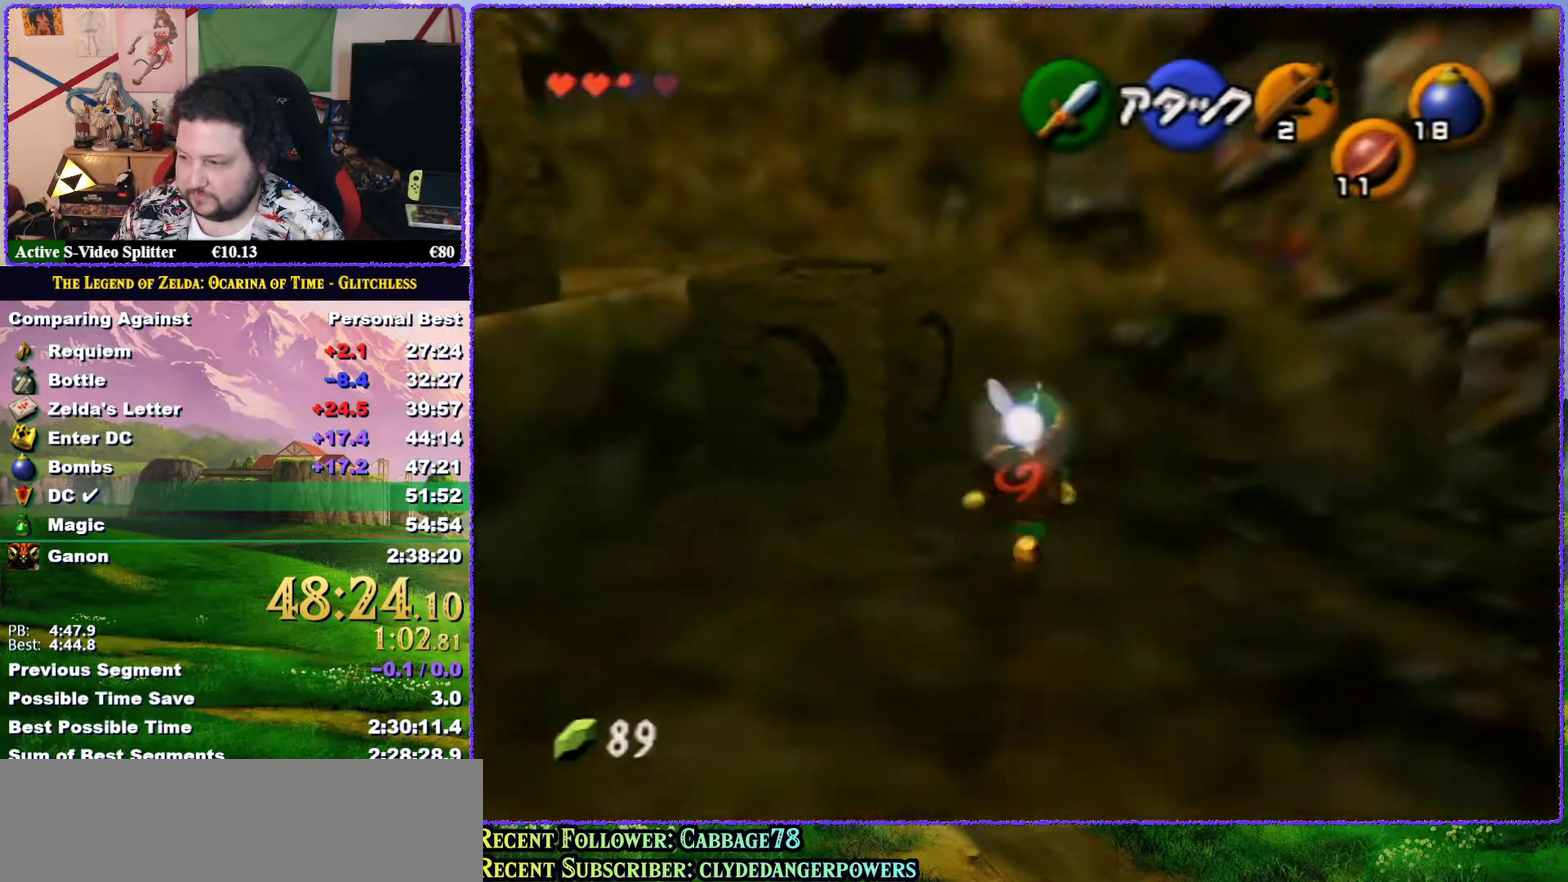
{"buttons": [], "left_stick": "center", "events": [[167, "left_stick", "center"], [333, "left_stick", "down"], [467, "left_stick", "center"]]}
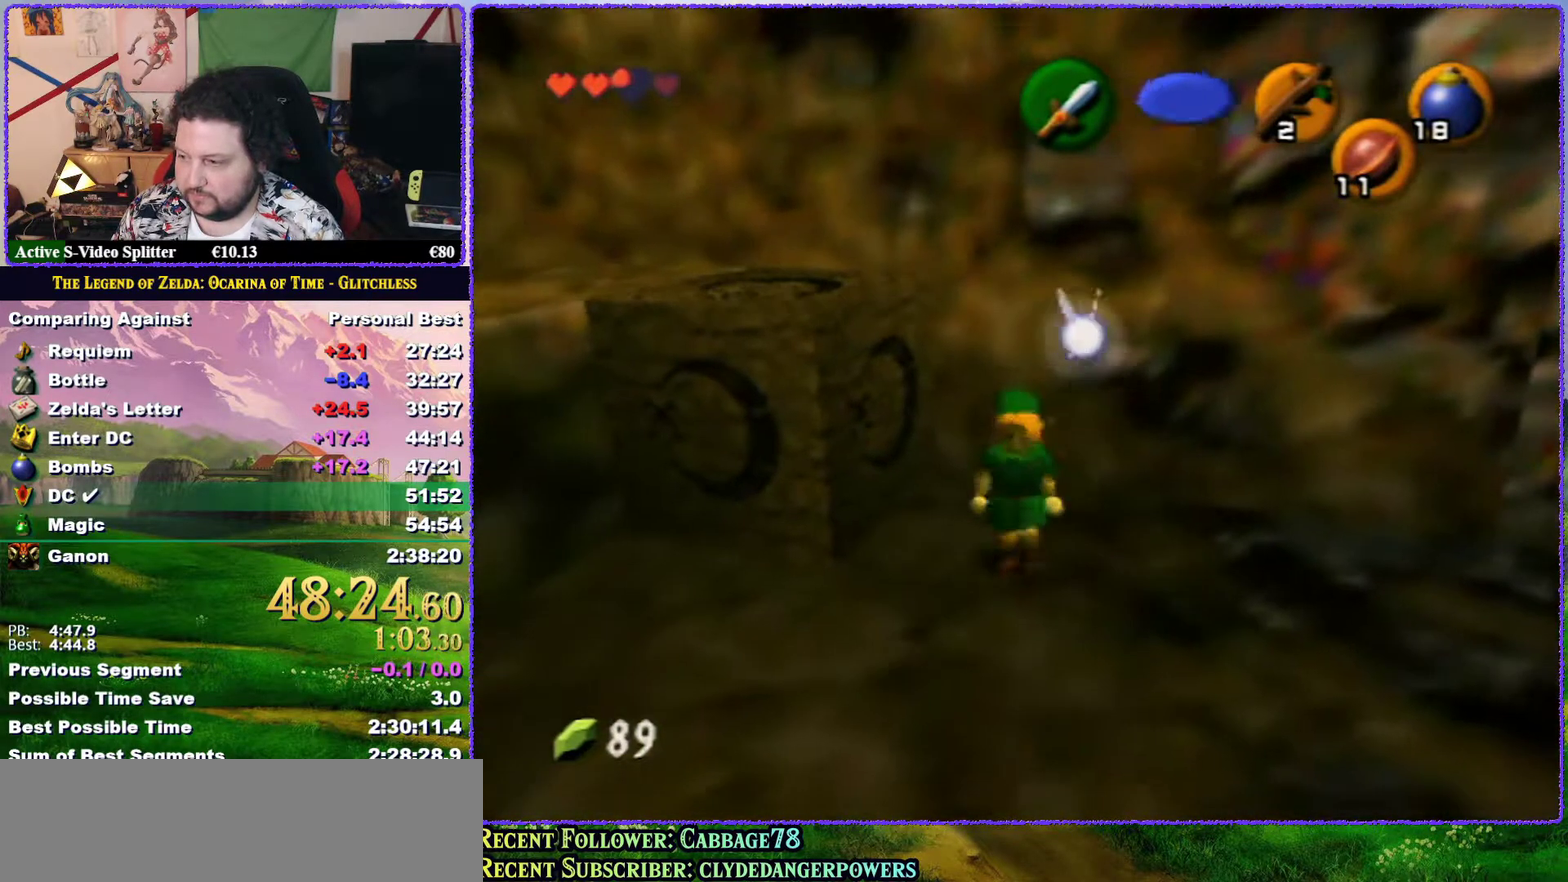
{"buttons": [], "left_stick": "center", "events": [[83, "C_DOWN", "down"], [233, "C_DOWN", "up"]]}
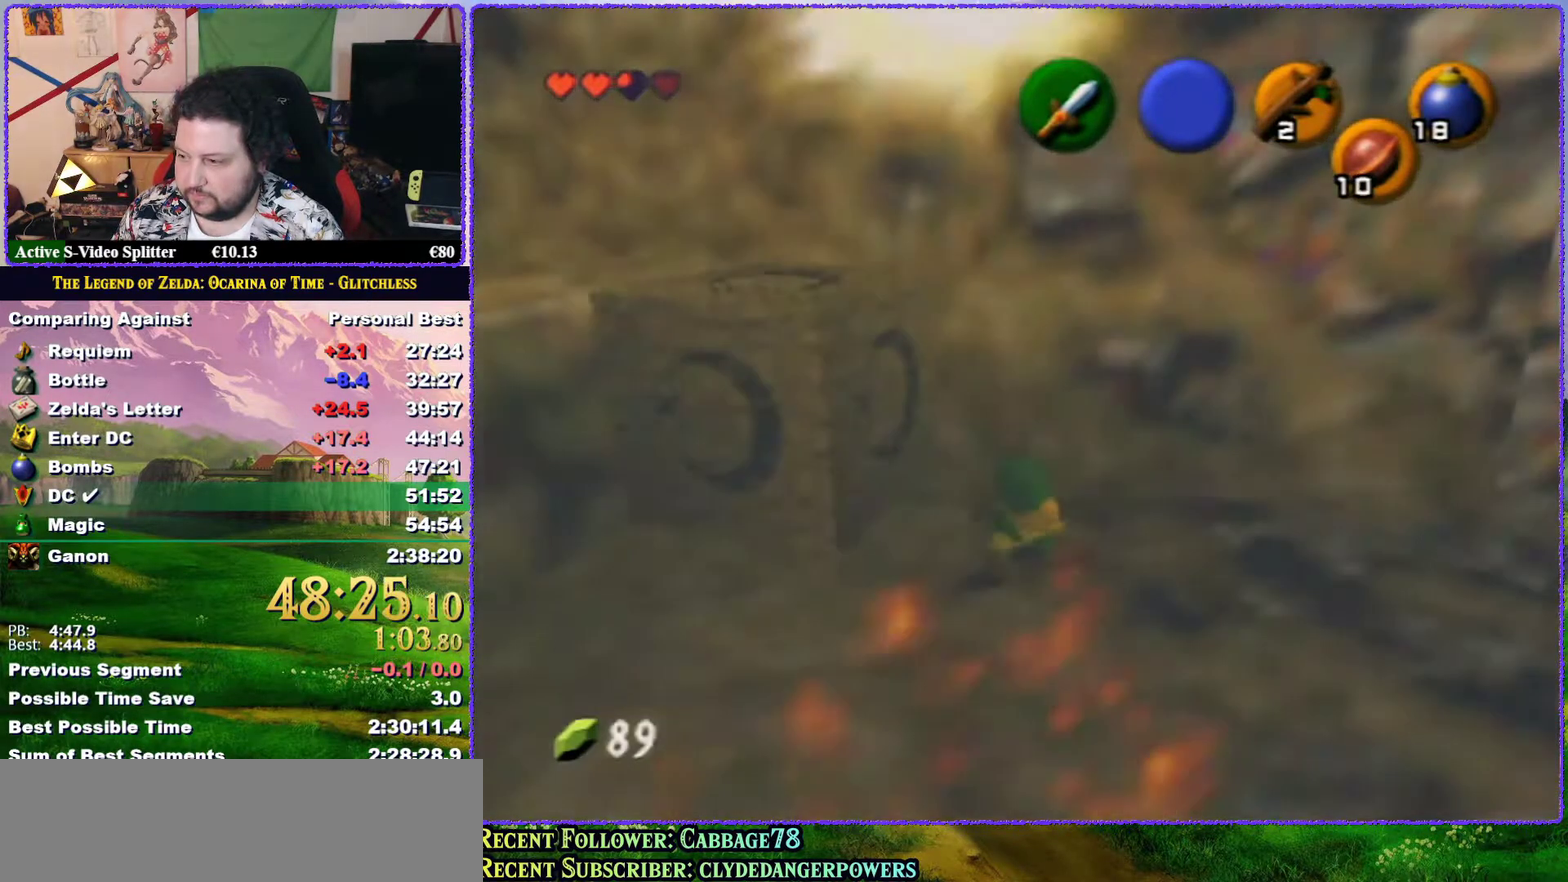
{"buttons": [], "left_stick": "up-left", "events": [[17, "left_stick", "up-left"]]}